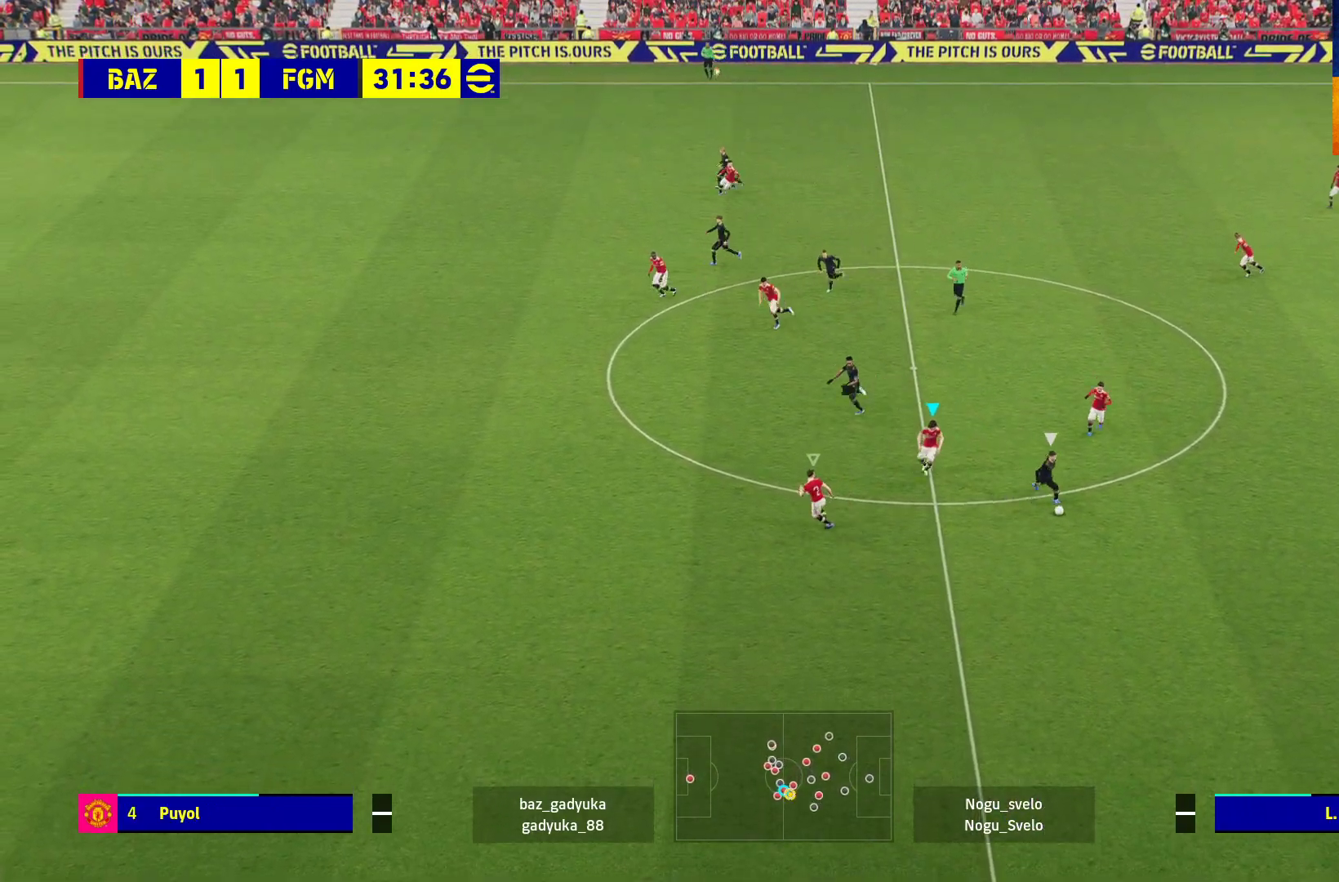
Gameplay with a controller (Xbox layout); each line is a JSON object with the inputs held at the frame after it. "events" lists button and stick changes between this image and that frame as [ms after this image, input, new state], when the widget could be followed in between.
{"buttons": ["A", "L2", "R1", "L3"], "left_stick": "down", "right_stick": "center", "events": [[50, "A", "down"], [417, "left_stick", "down"]]}
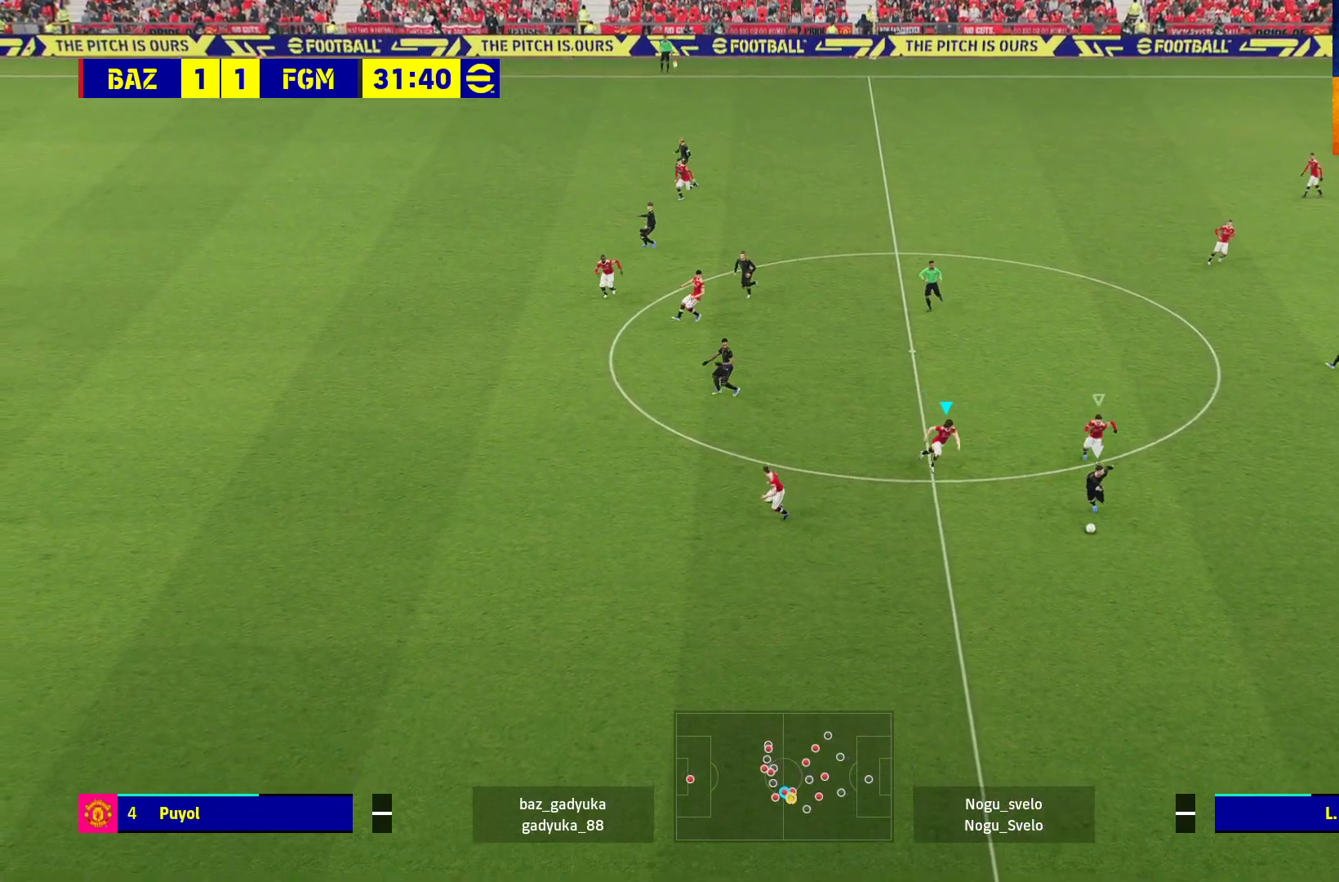
{"buttons": ["L2", "R1", "L3"], "left_stick": "down", "right_stick": "center", "events": [[383, "A", "up"]]}
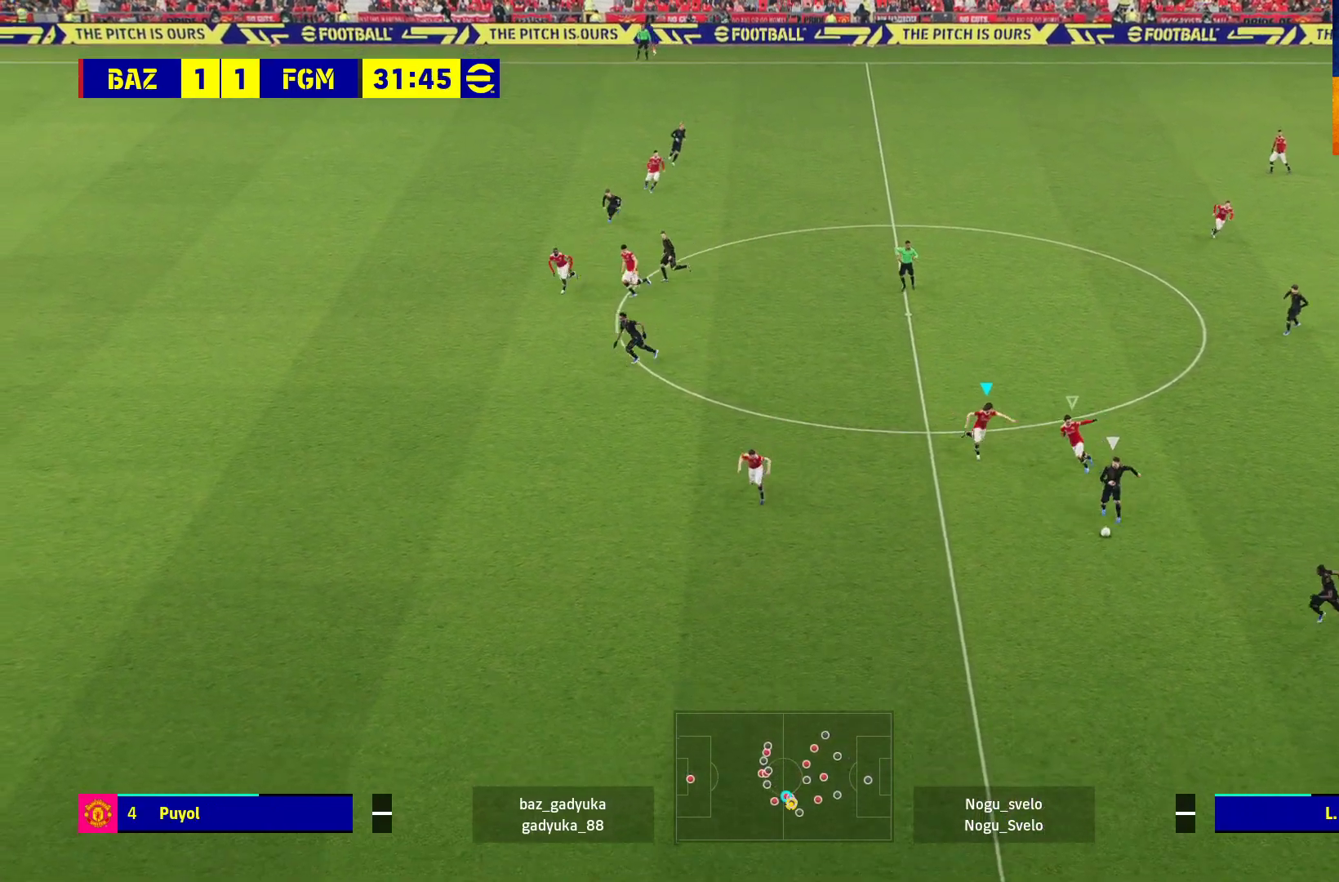
{"buttons": ["L2", "R1", "L3"], "left_stick": "down-left", "right_stick": "center", "events": [[17, "left_stick", "down-left"]]}
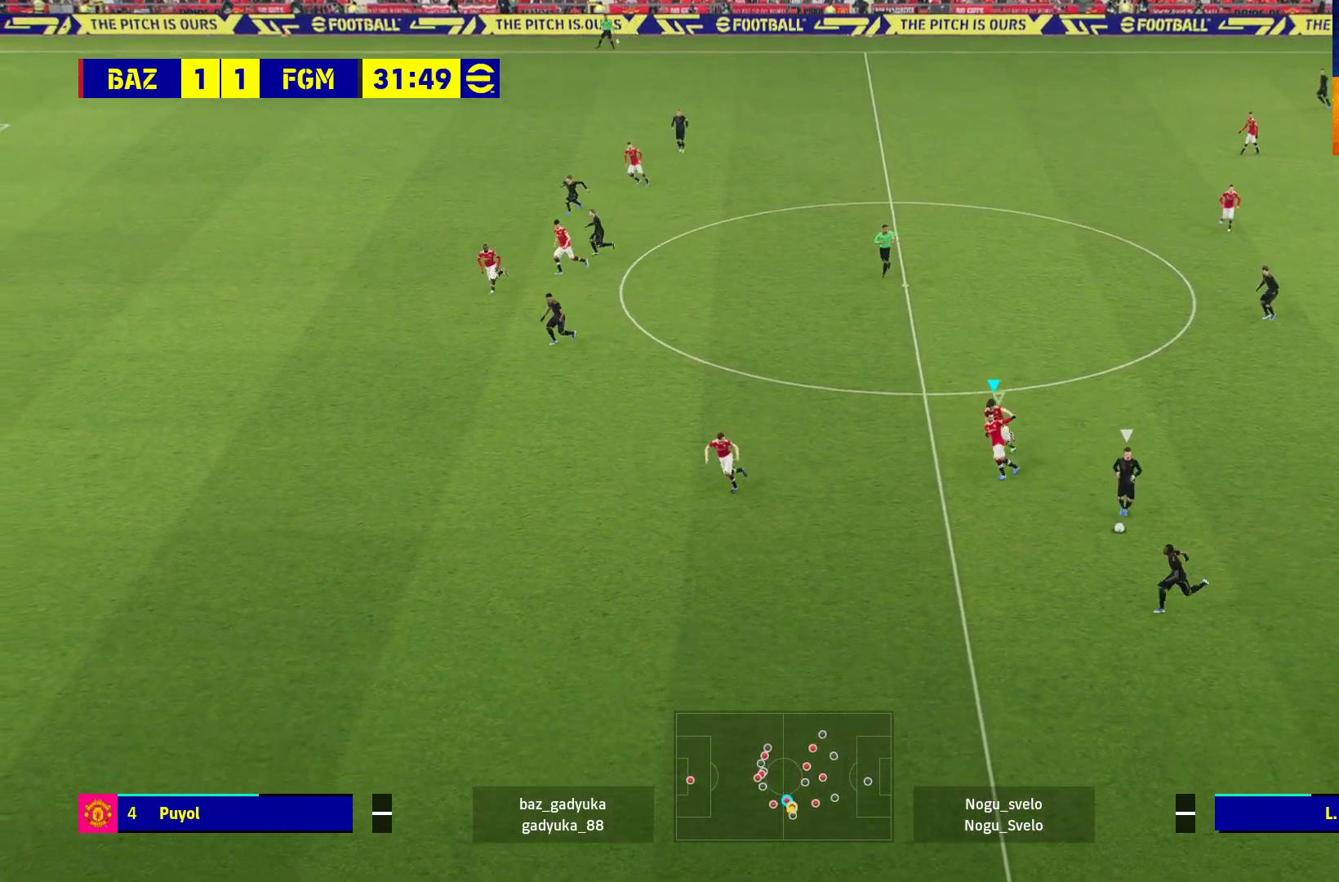
{"buttons": ["L2", "R1", "L3"], "left_stick": "down-left", "right_stick": "center", "events": []}
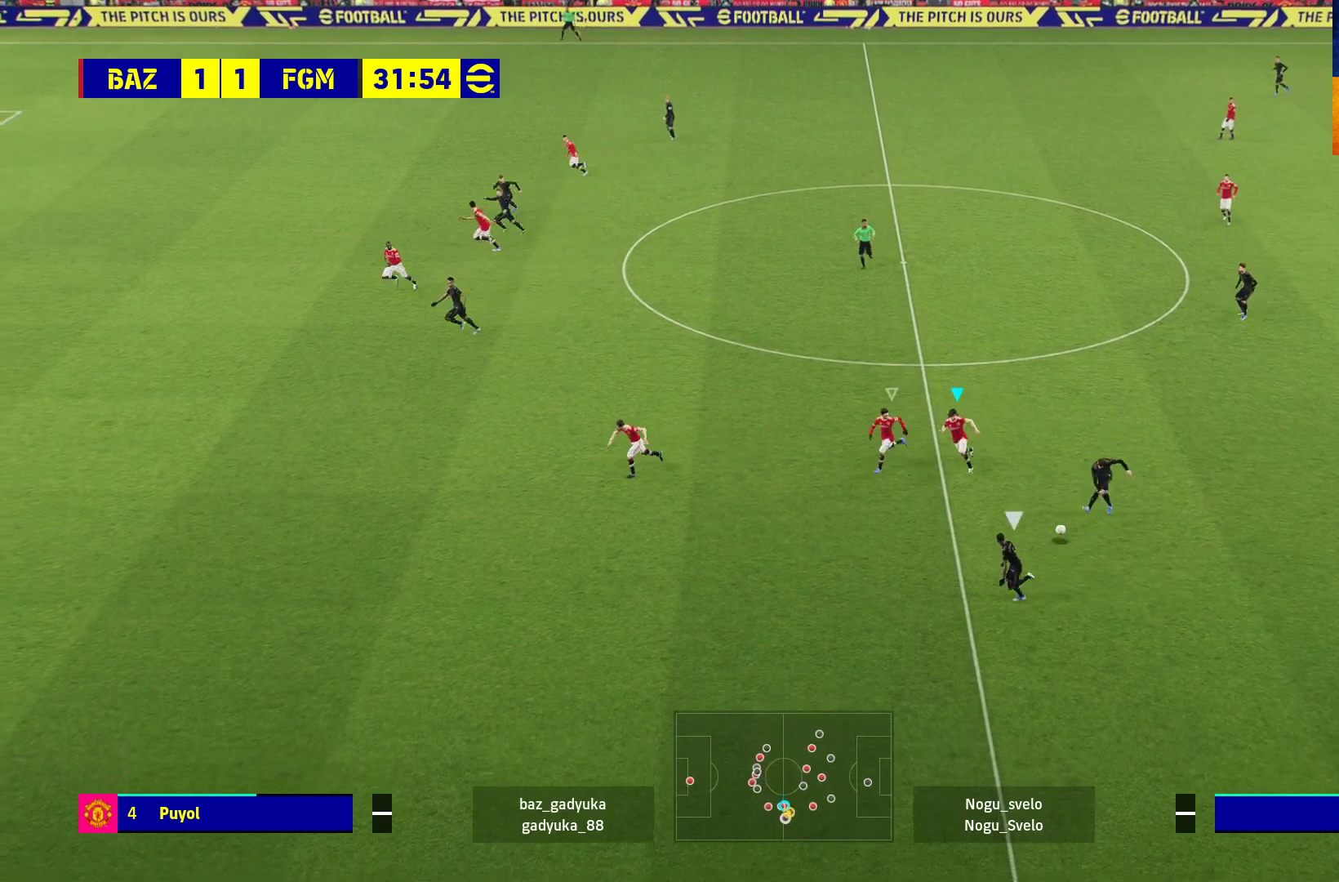
{"buttons": ["L2", "R1", "L3"], "left_stick": "down-left", "right_stick": "center", "events": []}
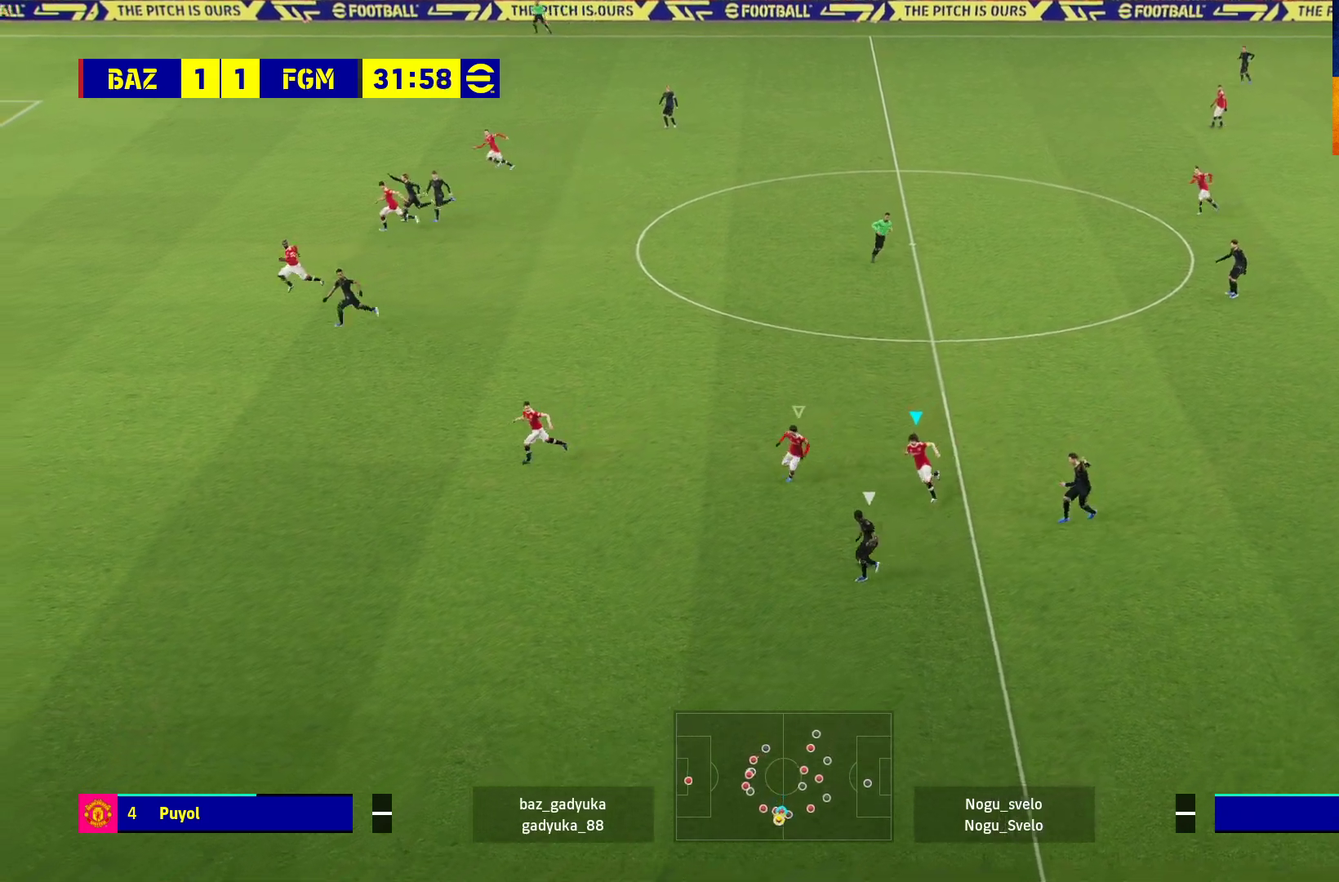
{"buttons": ["A", "R1", "L3"], "left_stick": "down-left", "right_stick": "center", "events": [[300, "A", "down"], [483, "L2", "up"]]}
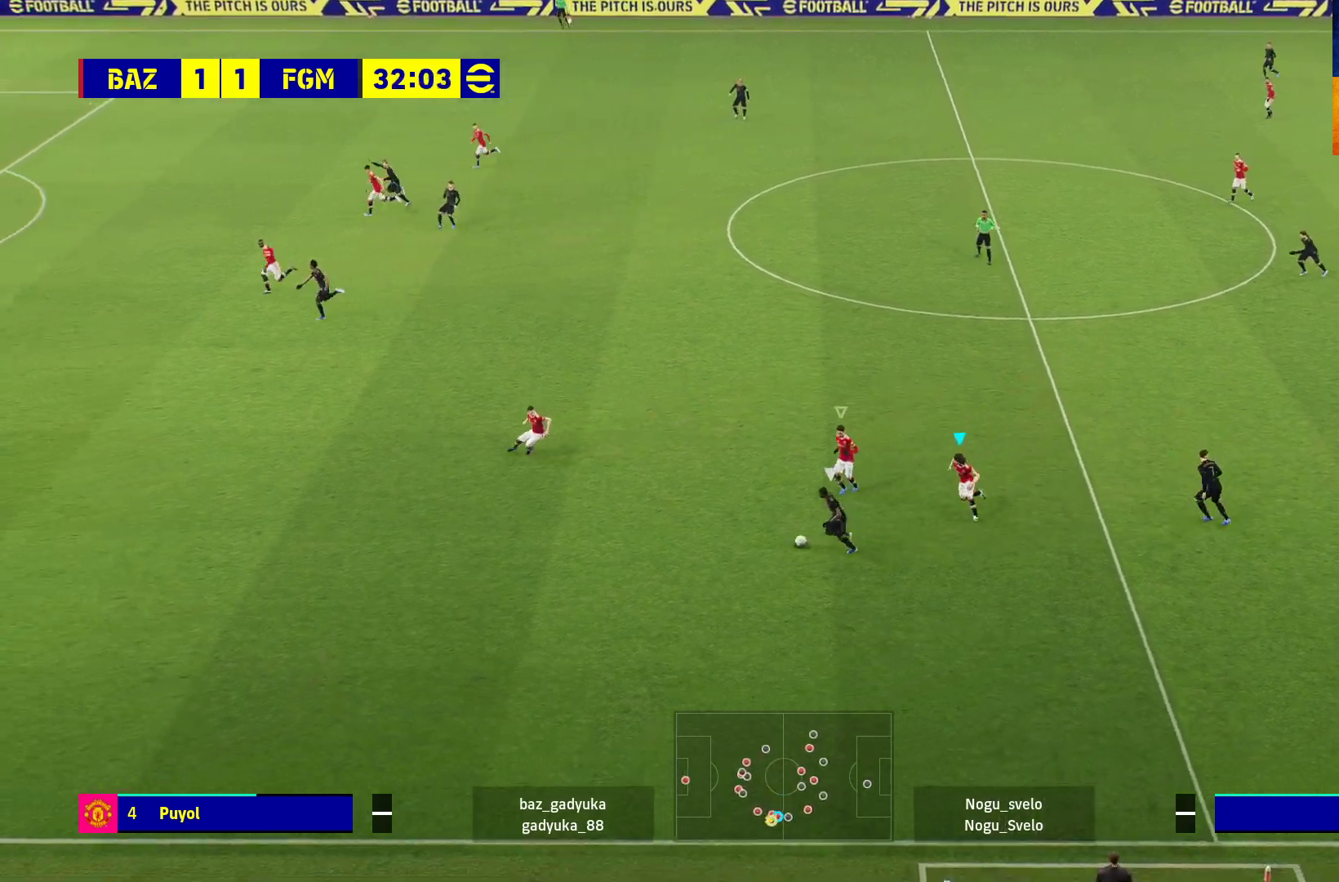
{"buttons": ["A", "L2", "R1", "L3"], "left_stick": "down-right", "right_stick": "center", "events": [[67, "L1", "down"], [217, "L1", "up"], [217, "L3", "up"], [217, "left_stick", "down-right"], [333, "L2", "down"], [367, "L3", "down"]]}
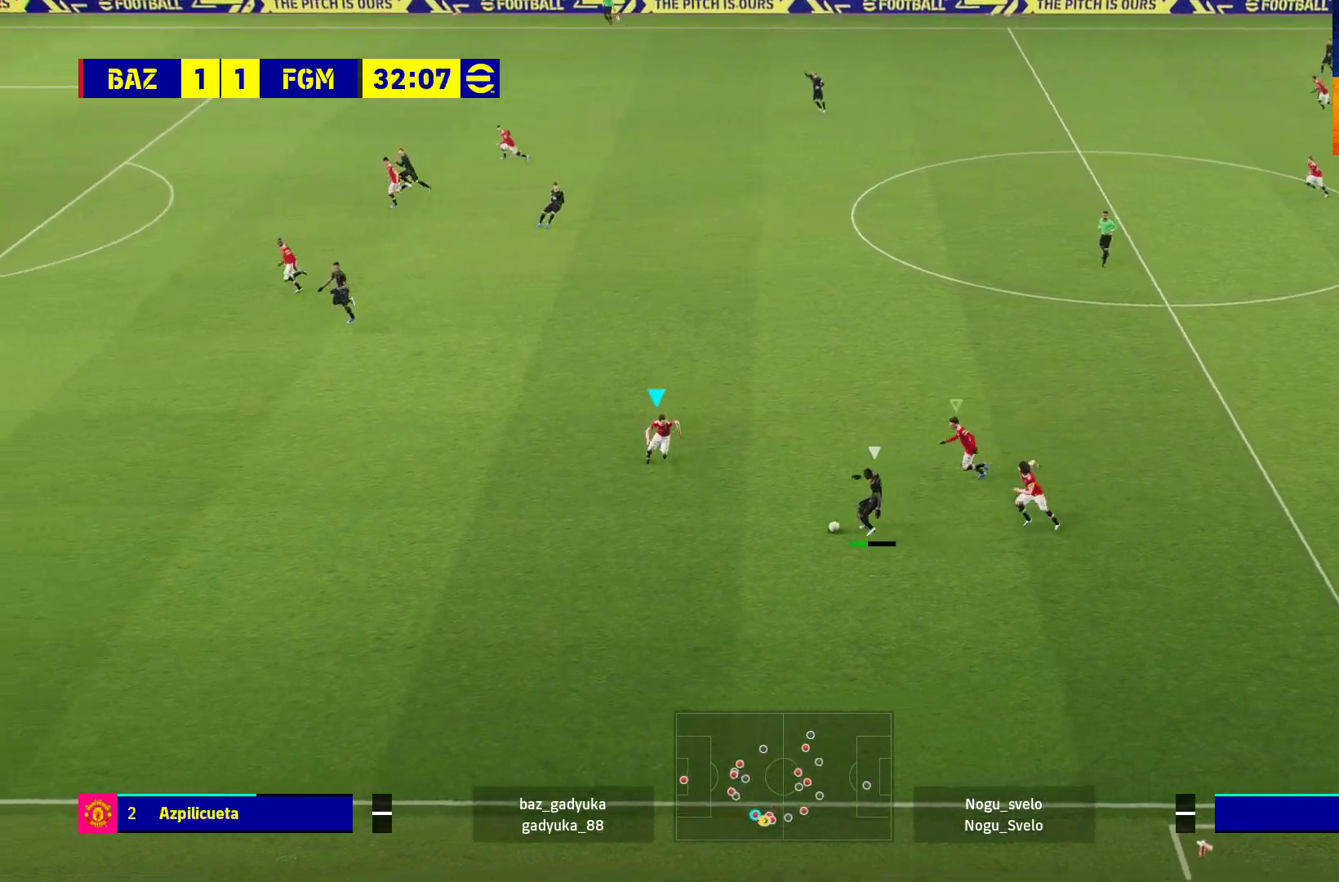
{"buttons": ["A", "L2", "R1", "L3"], "left_stick": "down-right", "right_stick": "center", "events": []}
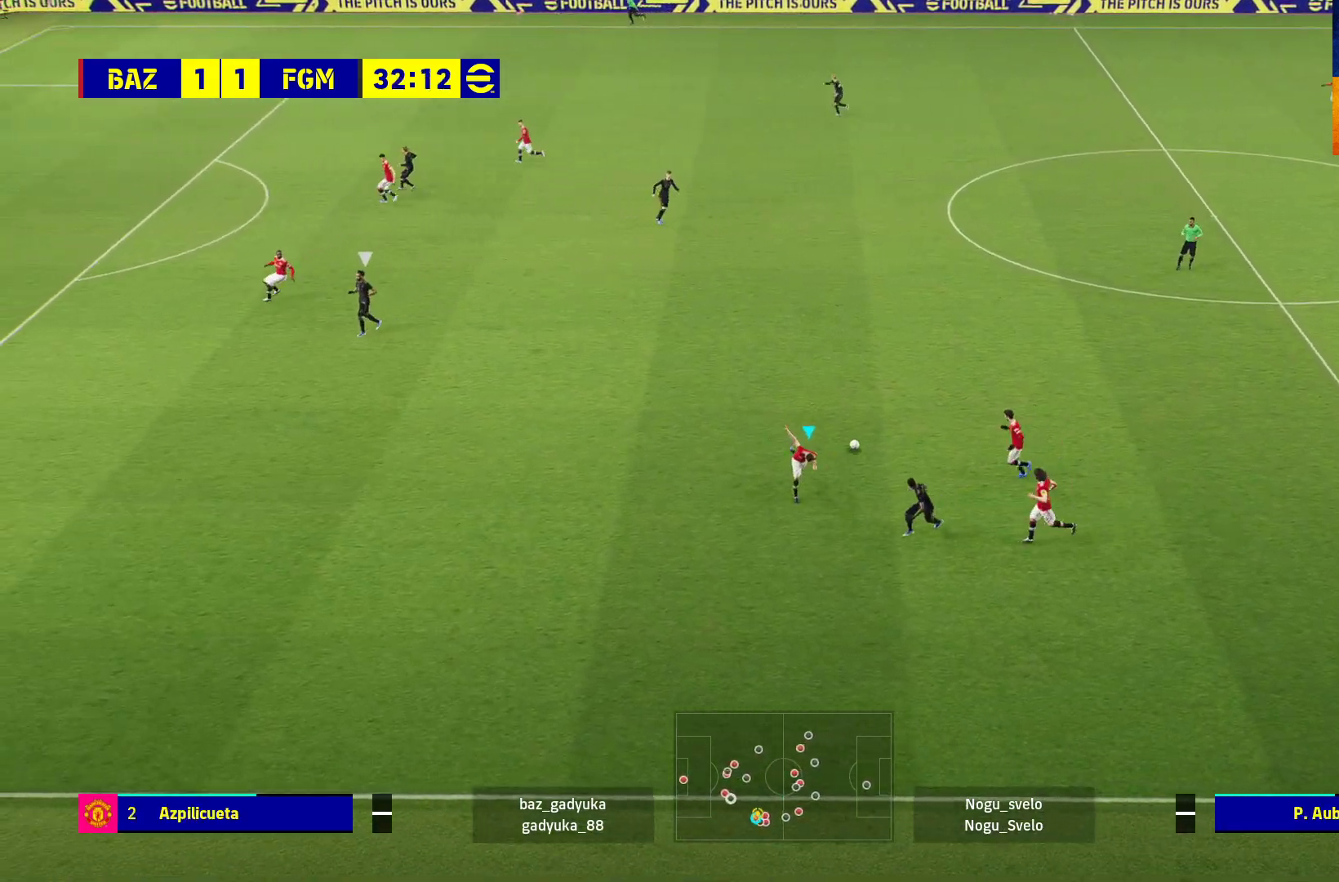
{"buttons": ["R1"], "left_stick": "up-right", "right_stick": "center", "events": [[67, "L3", "up"], [100, "L2", "up"], [150, "A", "up"], [183, "left_stick", "up-right"]]}
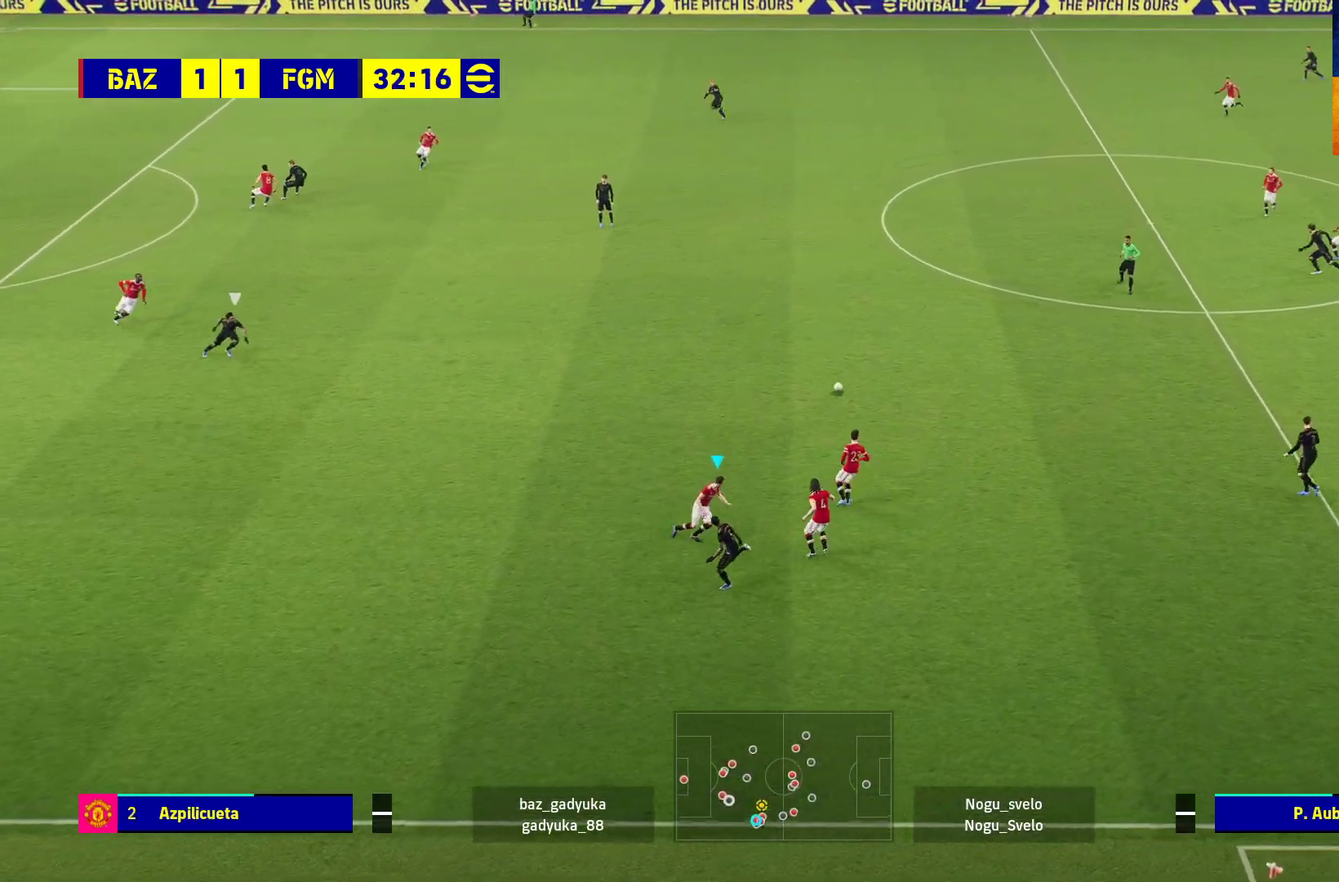
{"buttons": ["R1"], "left_stick": "left", "right_stick": "center", "events": [[33, "left_stick", "up-left"], [267, "left_stick", "left"]]}
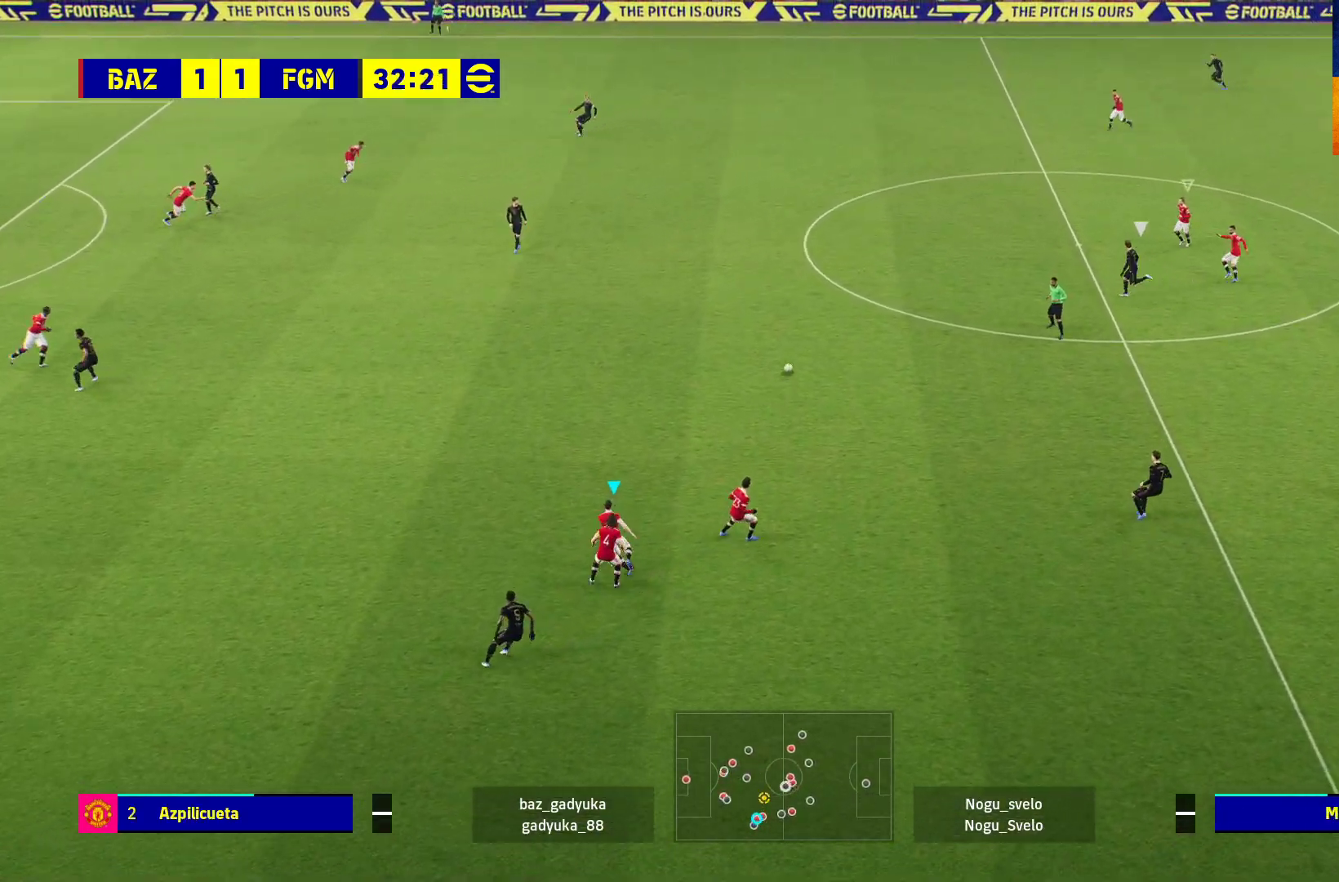
{"buttons": ["R1"], "left_stick": "up-left", "right_stick": "center", "events": [[83, "L1", "down"], [83, "left_stick", "up-left"], [250, "L1", "up"]]}
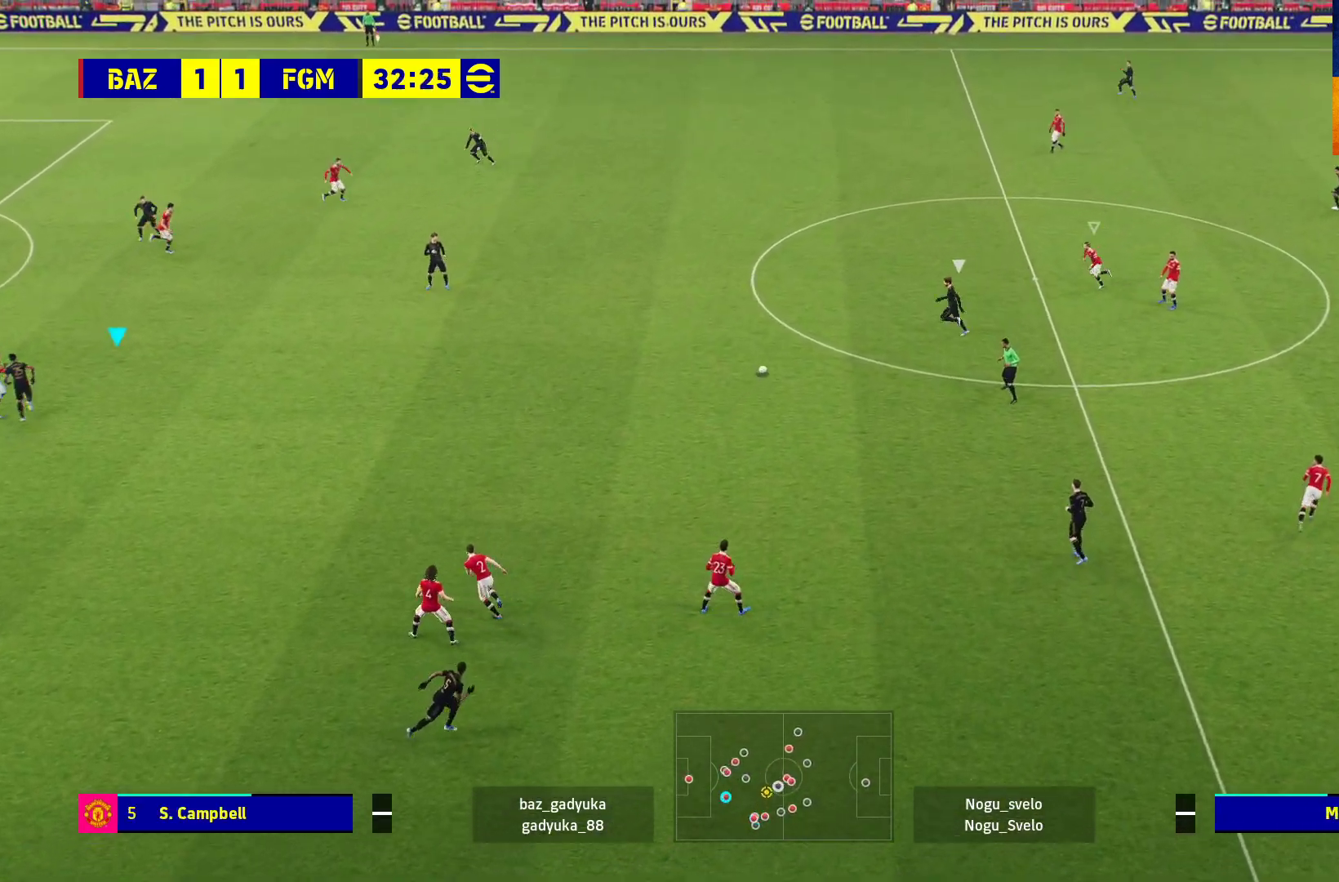
{"buttons": ["R1"], "left_stick": "up", "right_stick": "center", "events": [[417, "left_stick", "up"]]}
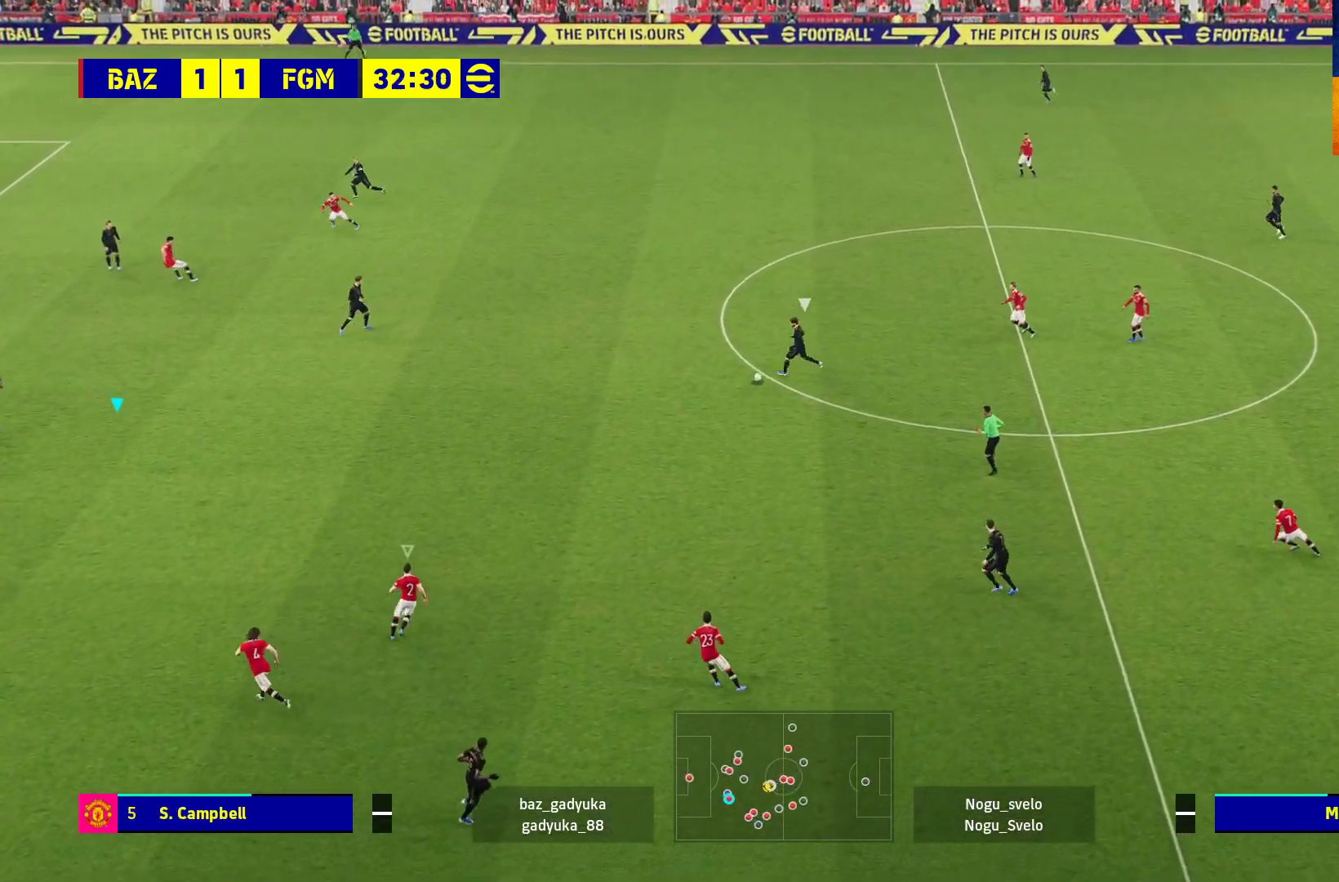
{"buttons": ["A", "R1"], "left_stick": "up-right", "right_stick": "center", "events": [[17, "left_stick", "up-right"], [100, "A", "down"]]}
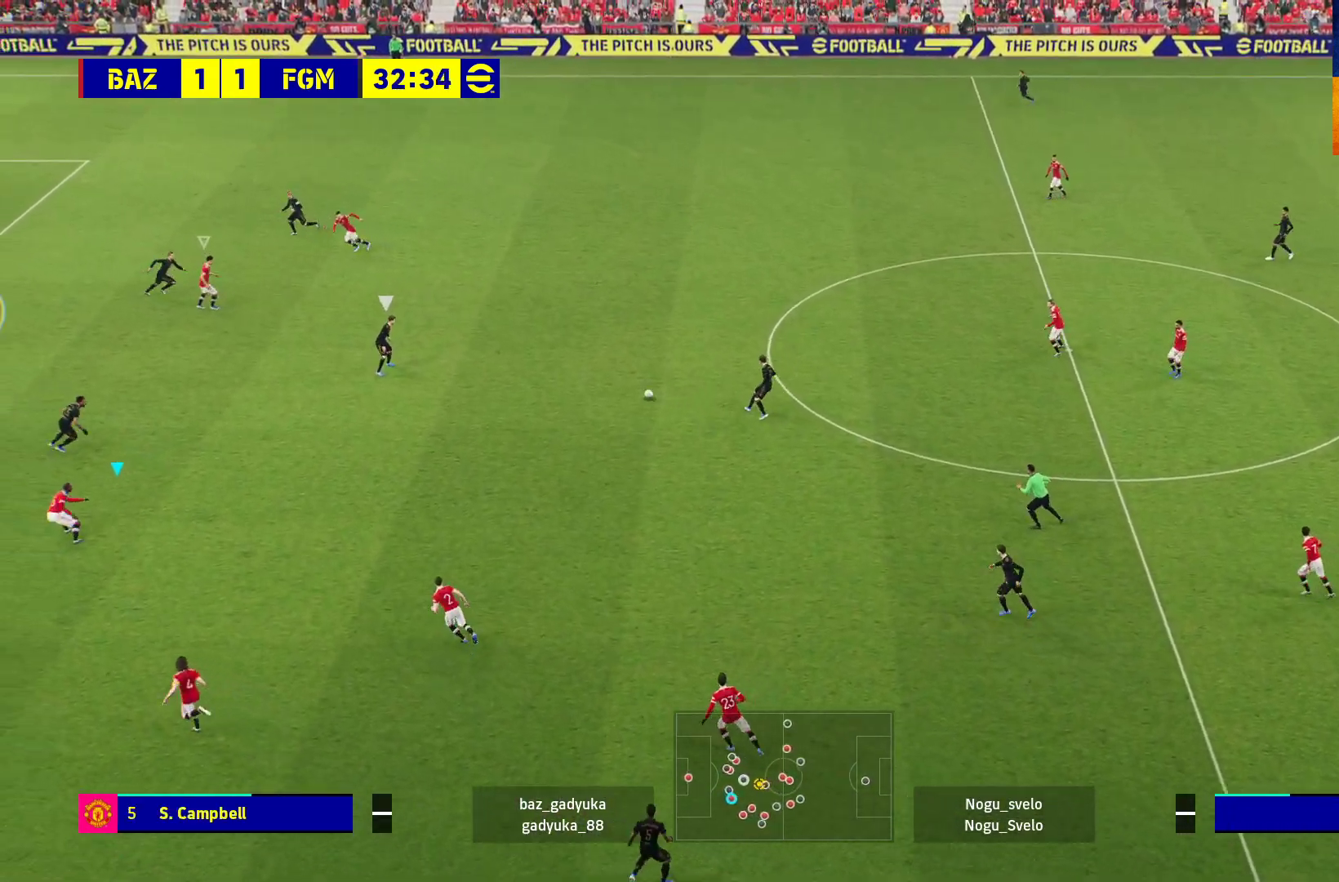
{"buttons": ["L1", "R1"], "left_stick": "up-left", "right_stick": "center", "events": [[100, "A", "up"], [200, "left_stick", "right"], [350, "left_stick", "up-left"], [400, "L1", "down"]]}
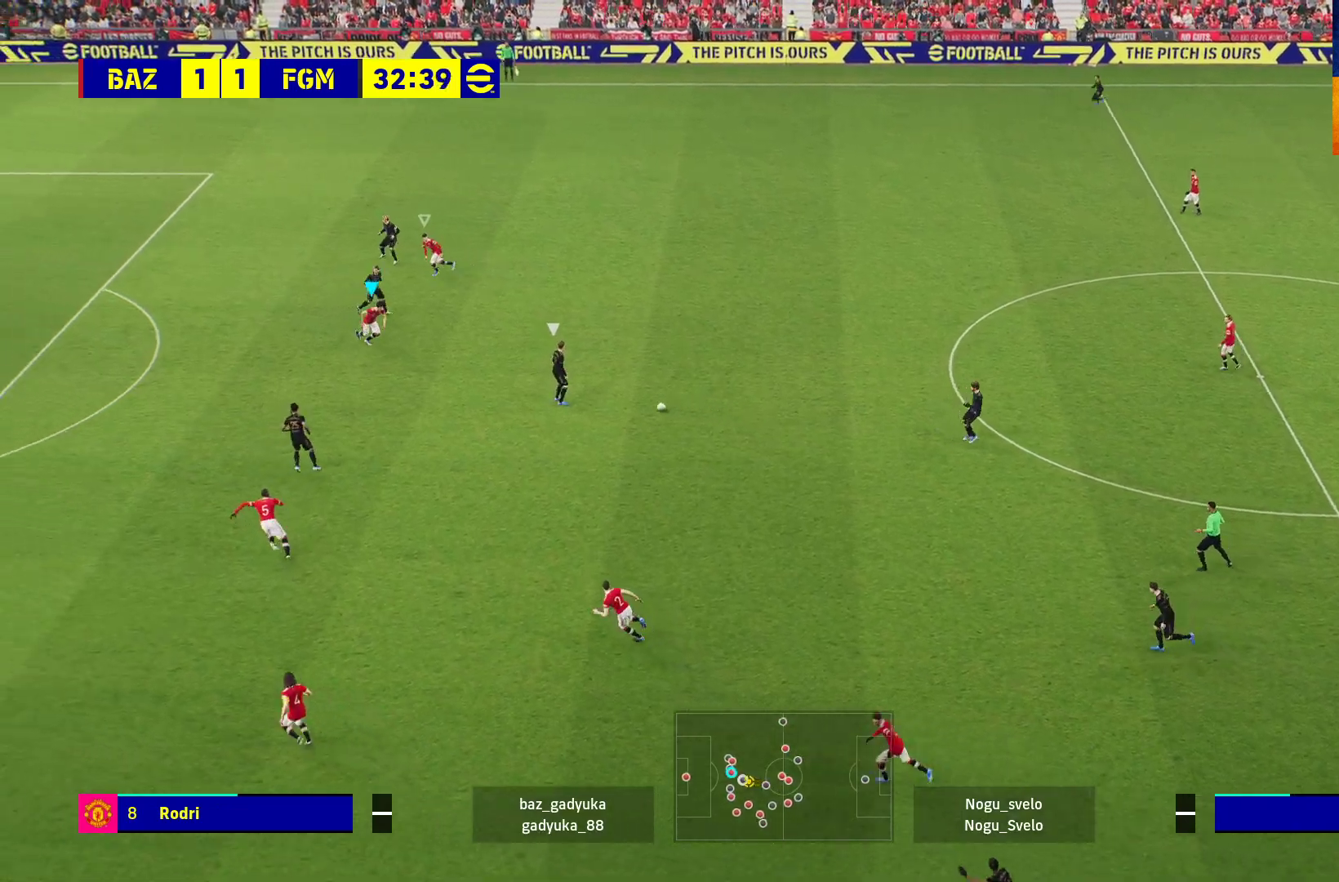
{"buttons": ["R1"], "left_stick": "left", "right_stick": "center", "events": [[17, "L1", "up"], [83, "L1", "down"], [217, "L1", "up"], [217, "left_stick", "left"]]}
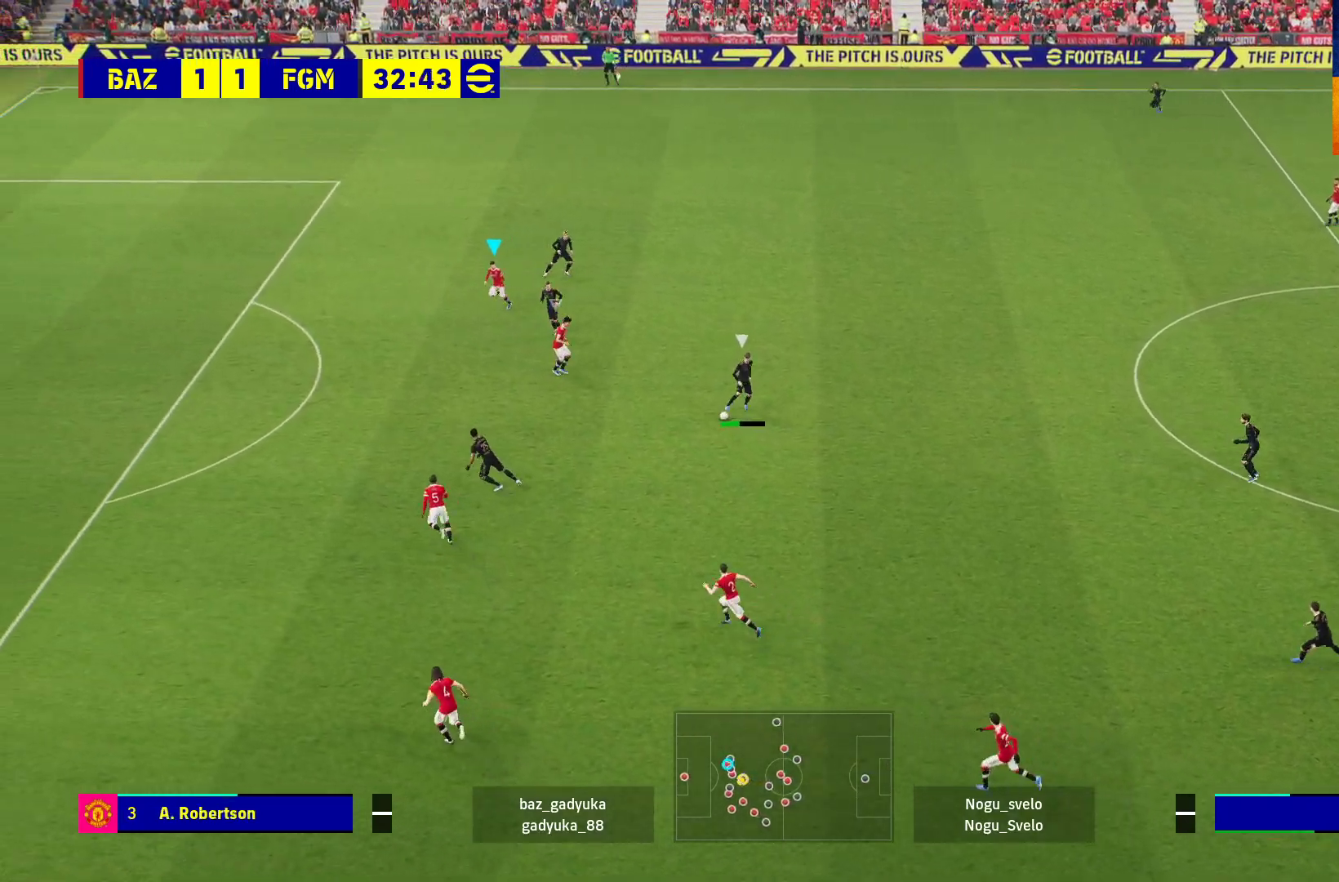
{"buttons": ["A", "R1"], "left_stick": "center", "right_stick": "center", "events": [[150, "A", "down"], [317, "left_stick", "center"]]}
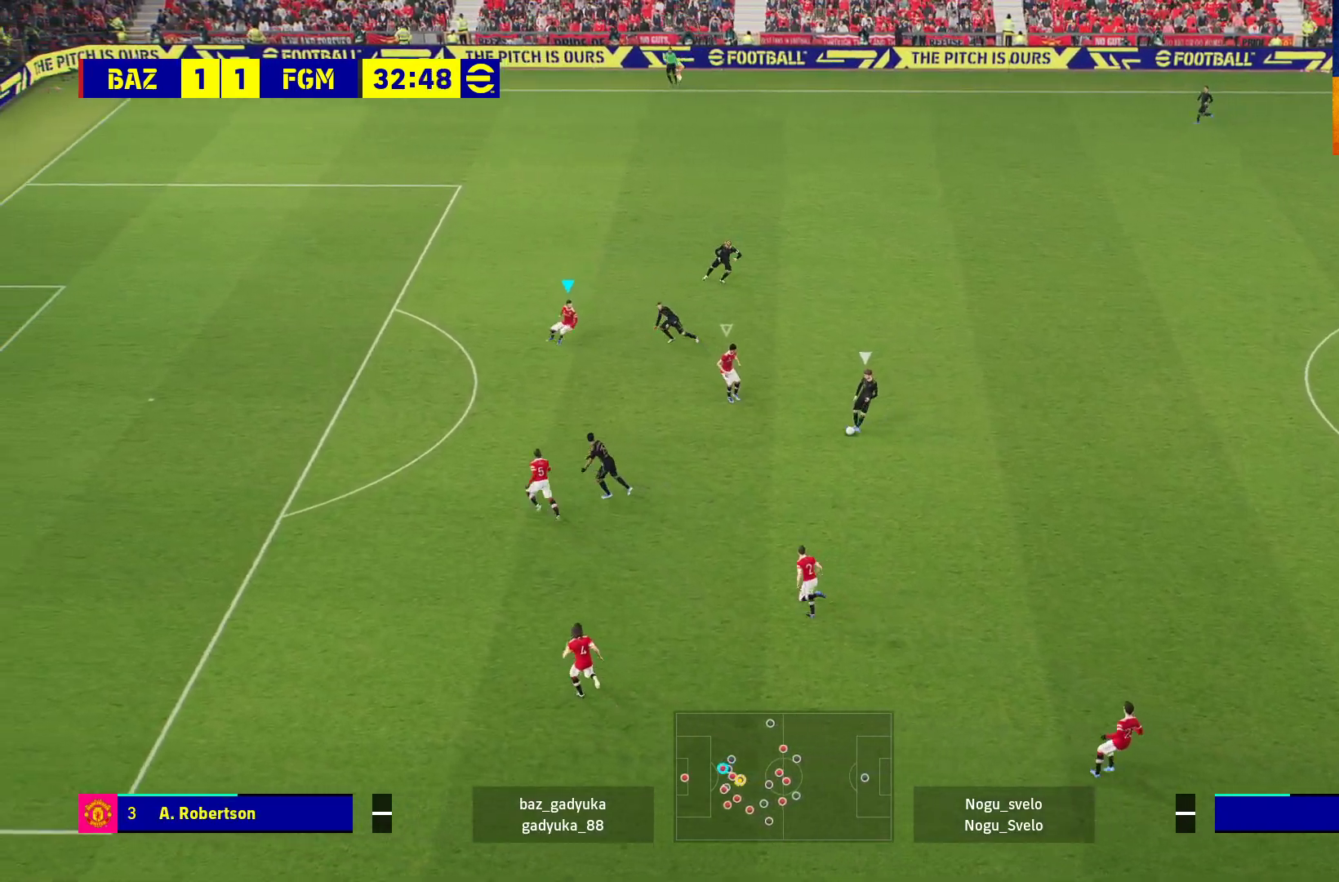
{"buttons": ["A", "R1"], "left_stick": "center", "right_stick": "center", "events": []}
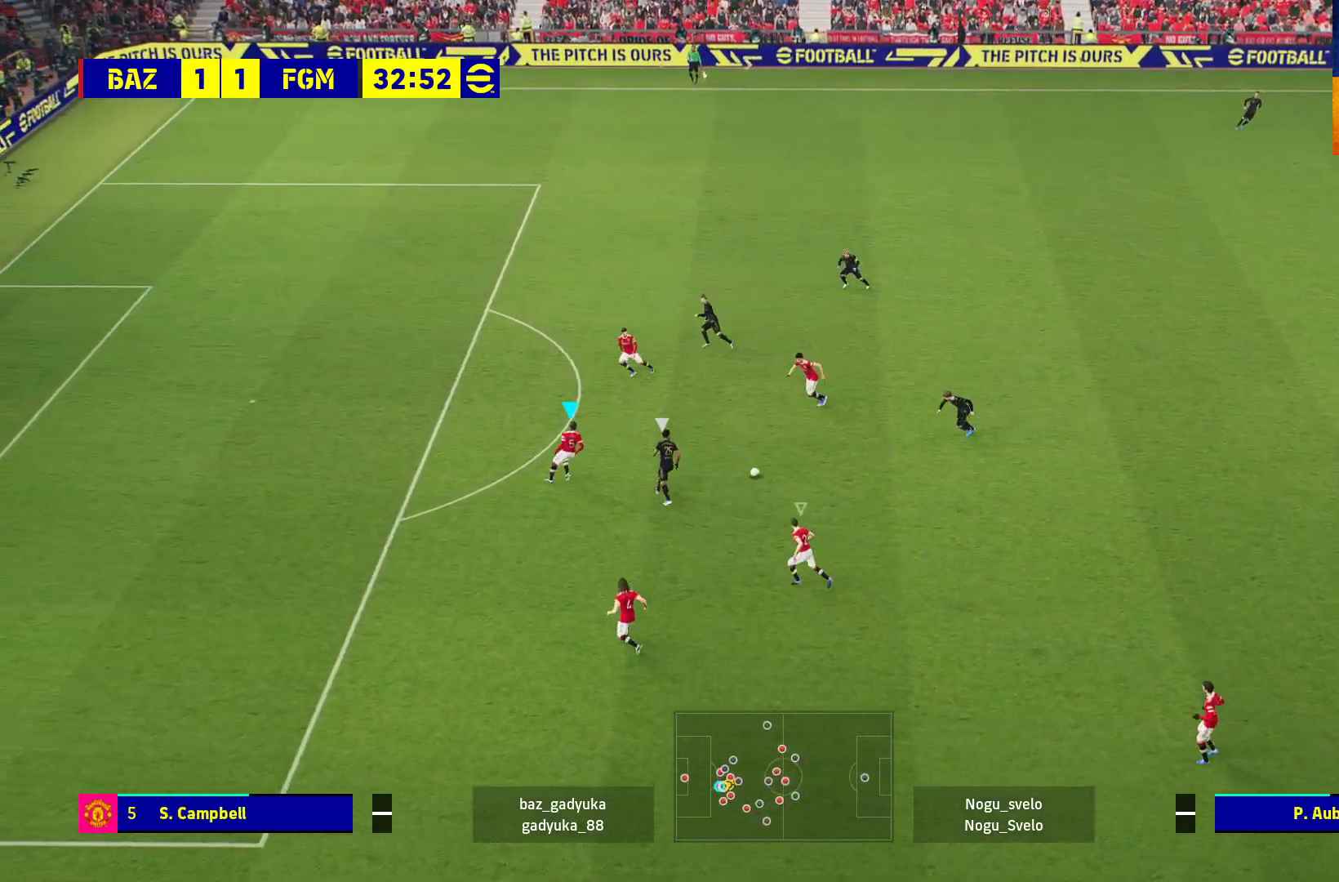
{"buttons": ["A", "R1"], "left_stick": "center", "right_stick": "center", "events": []}
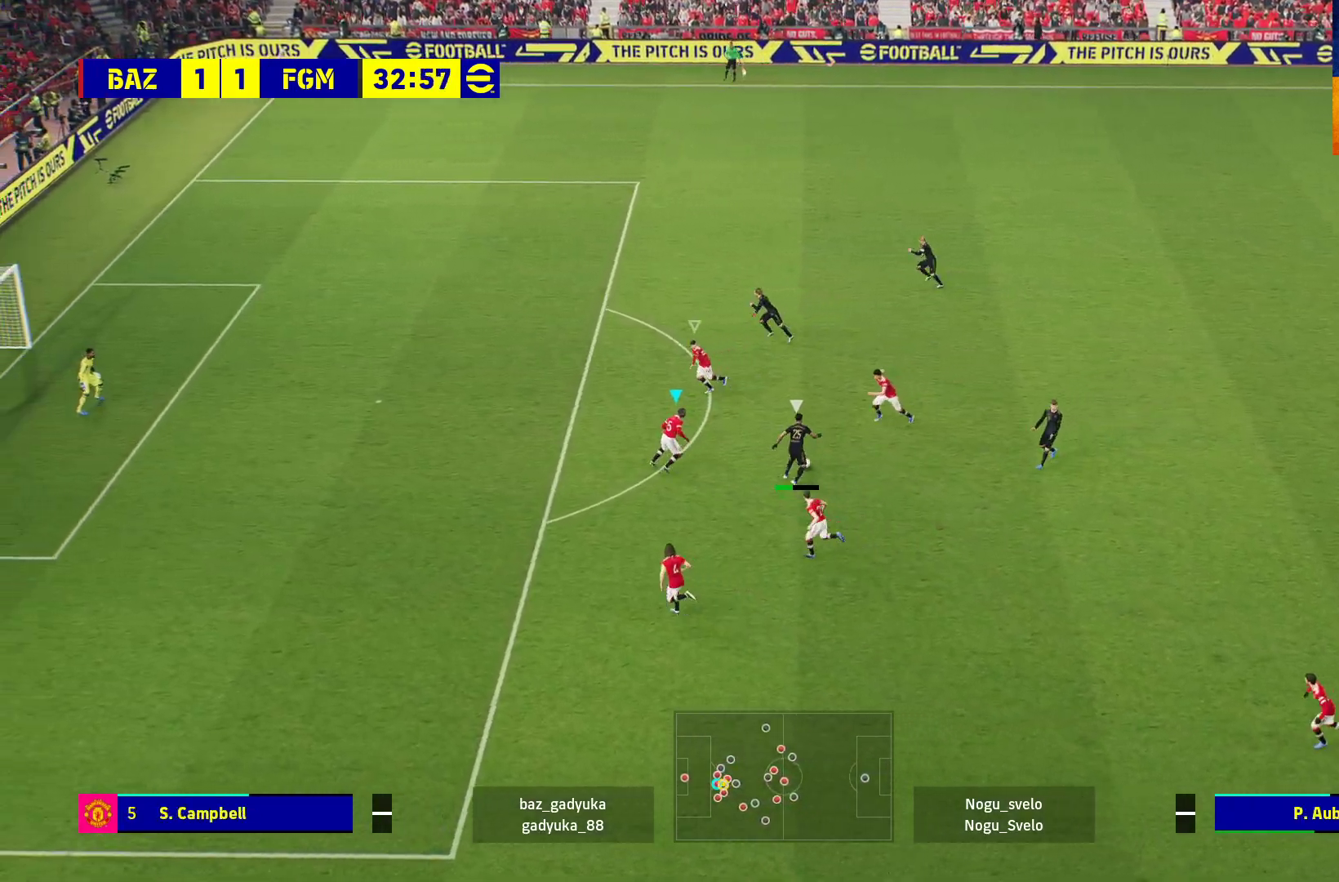
{"buttons": ["A", "R1"], "left_stick": "center", "right_stick": "center", "events": []}
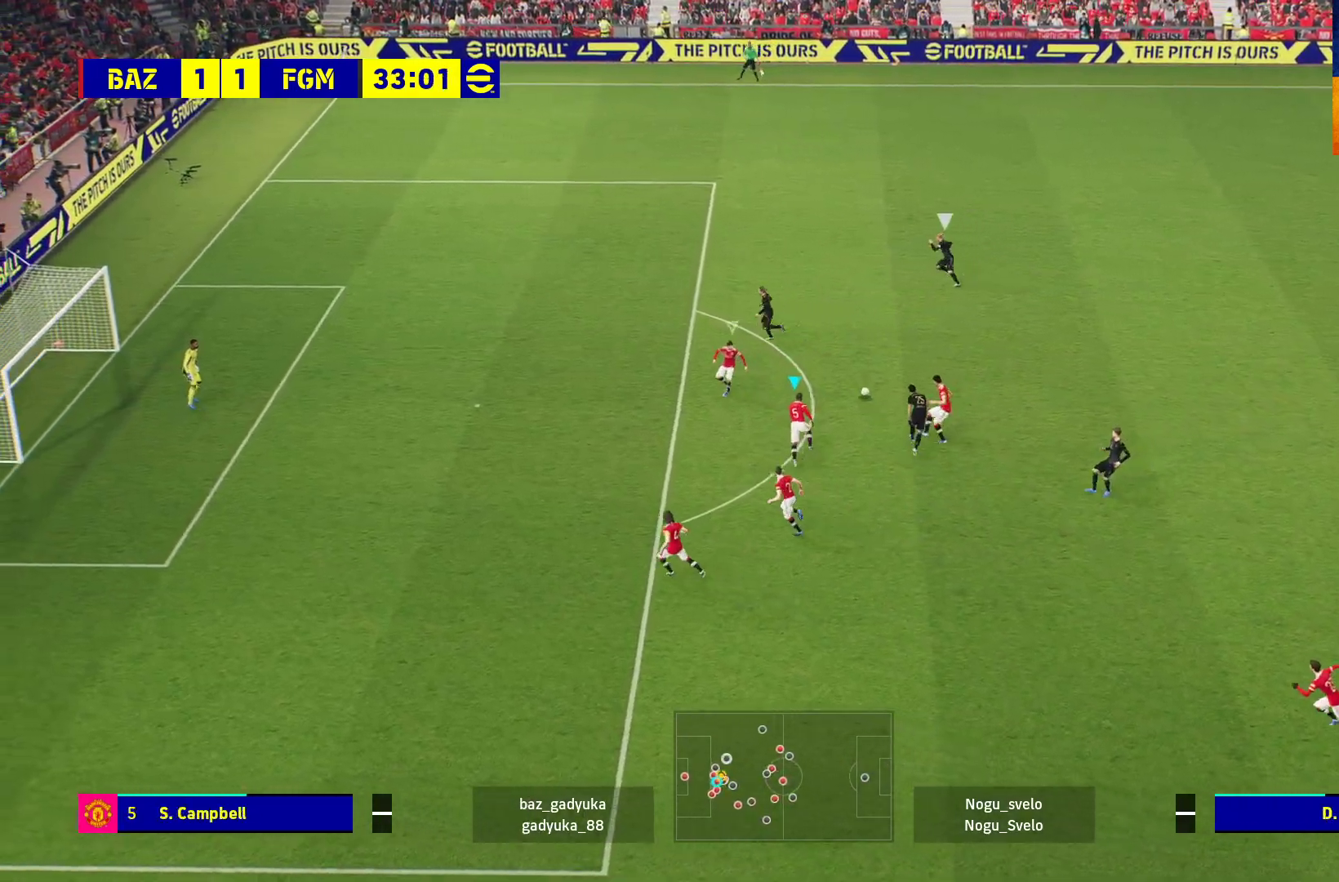
{"buttons": ["A", "R1"], "left_stick": "up-left", "right_stick": "center", "events": [[133, "left_stick", "up-left"]]}
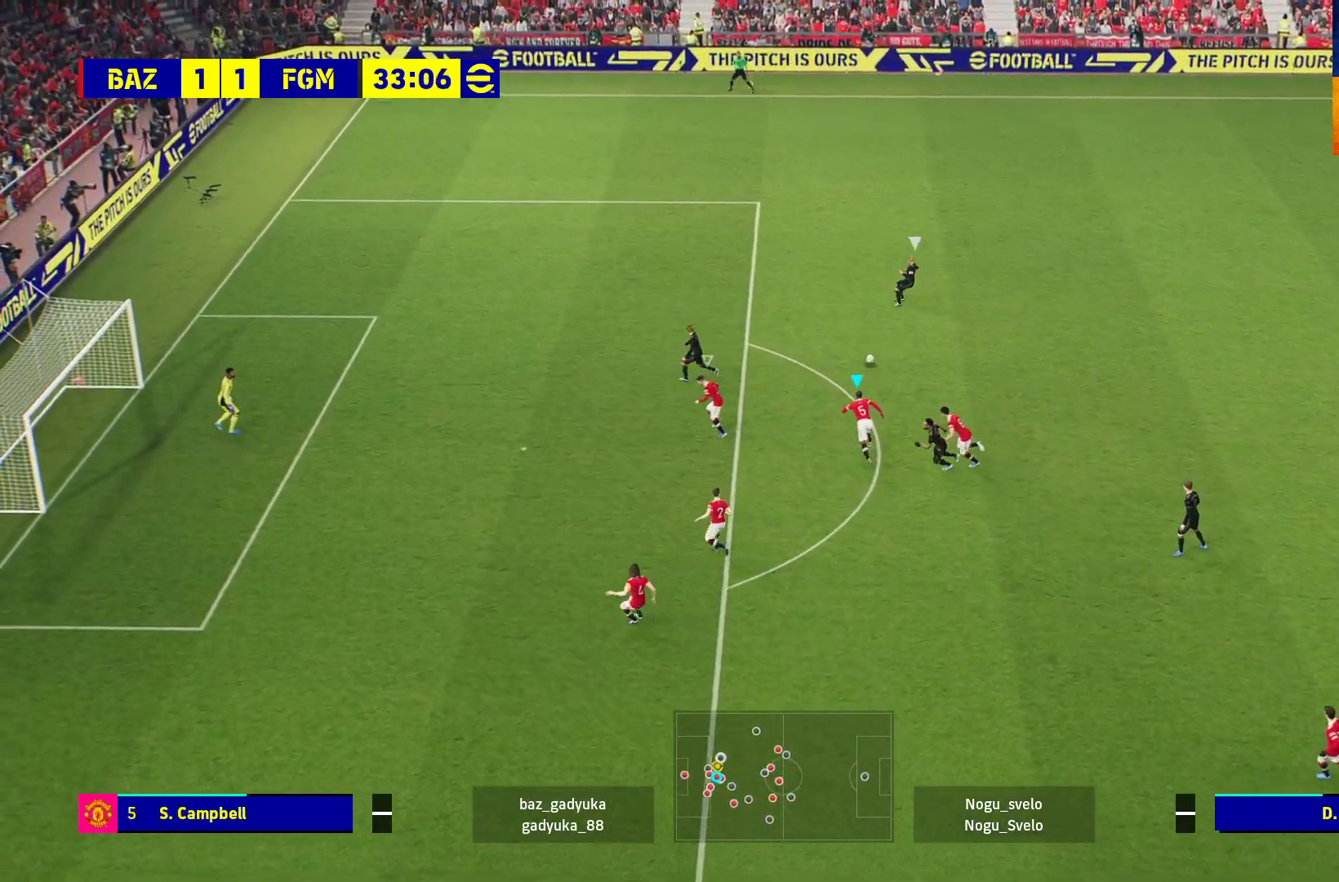
{"buttons": ["R1"], "left_stick": "up-left", "right_stick": "center", "events": [[100, "A", "up"]]}
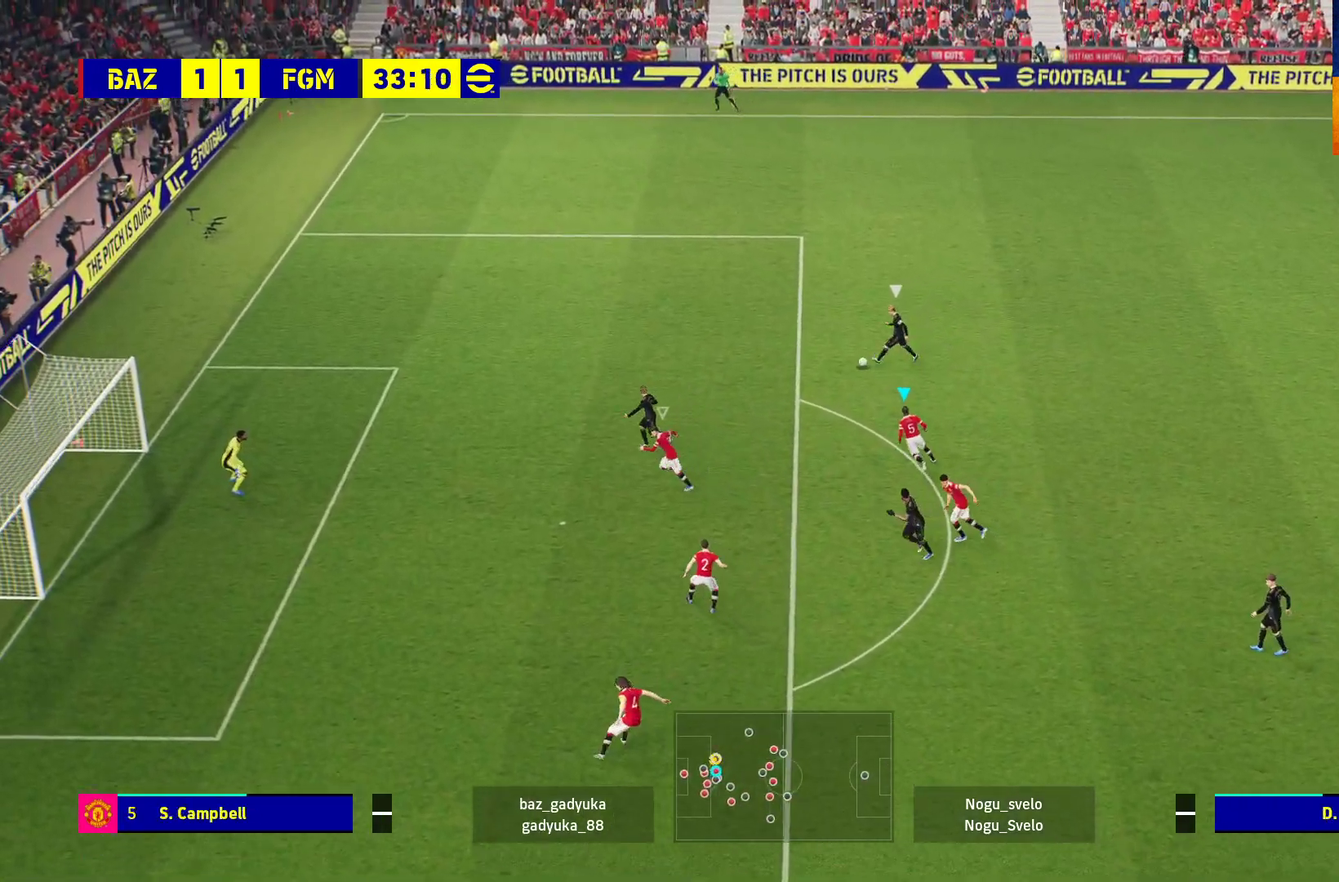
{"buttons": ["A", "R1"], "left_stick": "up-left", "right_stick": "center", "events": [[50, "A", "down"]]}
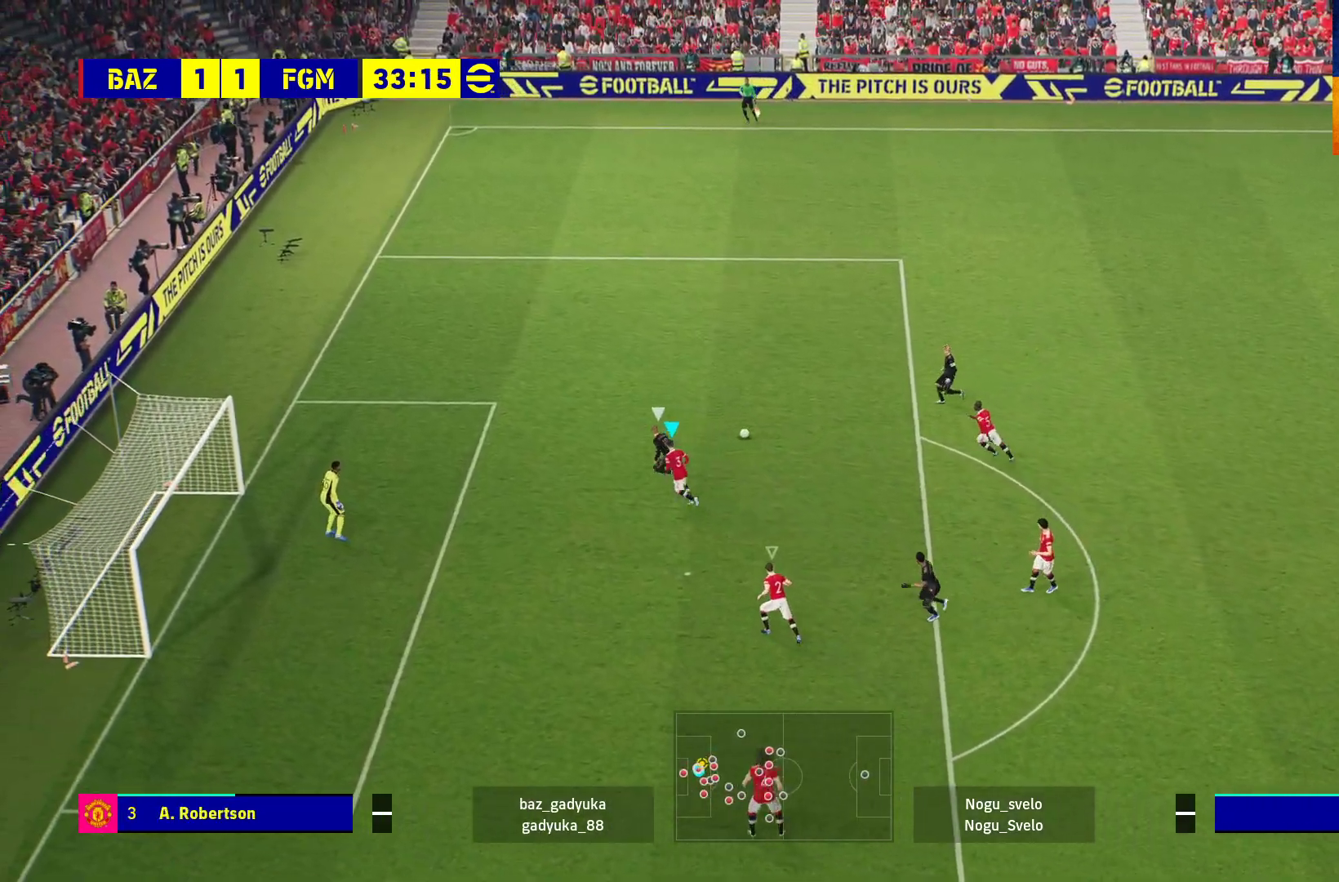
{"buttons": ["A", "R1"], "left_stick": "up-left", "right_stick": "center", "events": []}
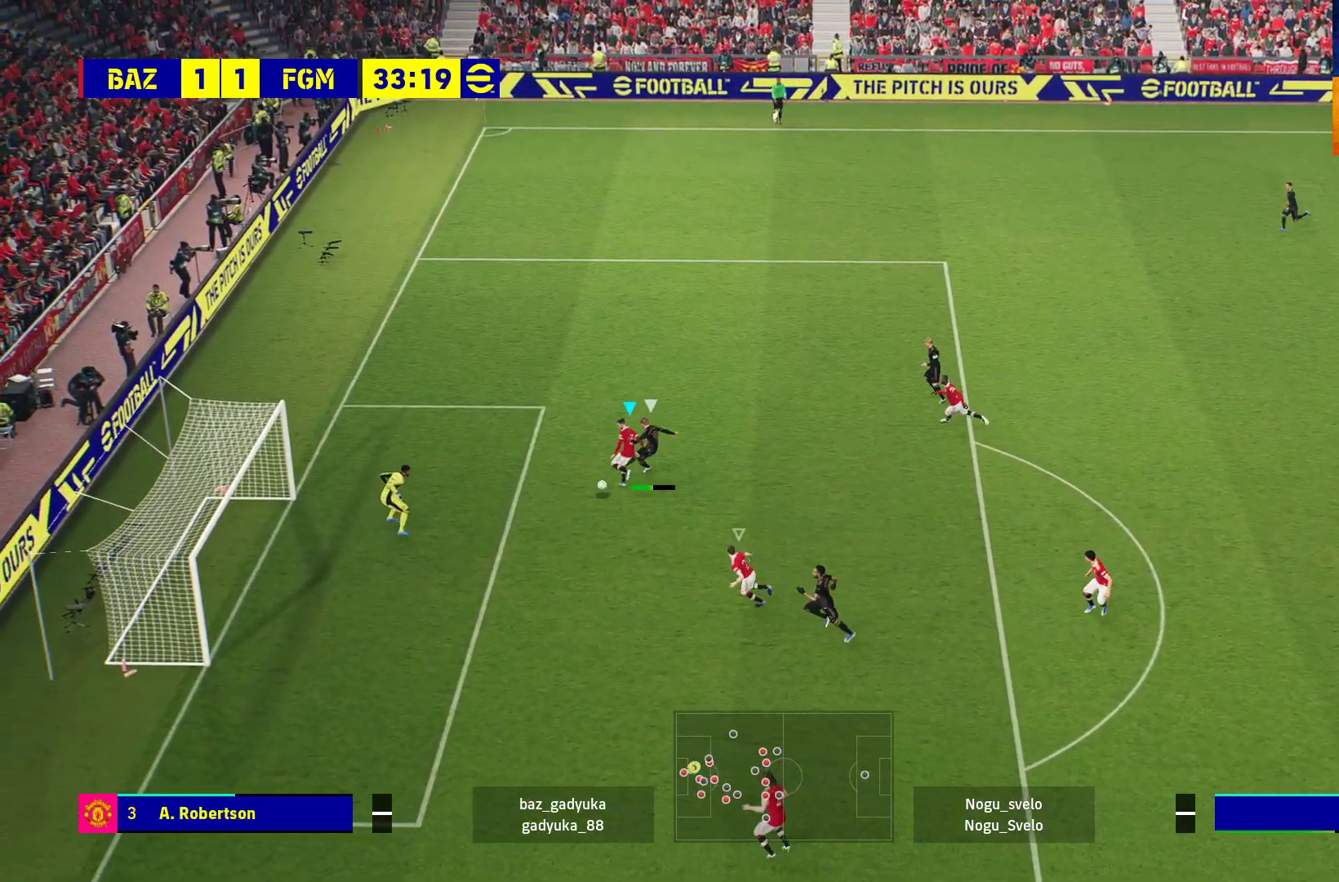
{"buttons": ["A", "R1"], "left_stick": "down-right", "right_stick": "center", "events": [[250, "left_stick", "up-right"], [400, "left_stick", "down-right"]]}
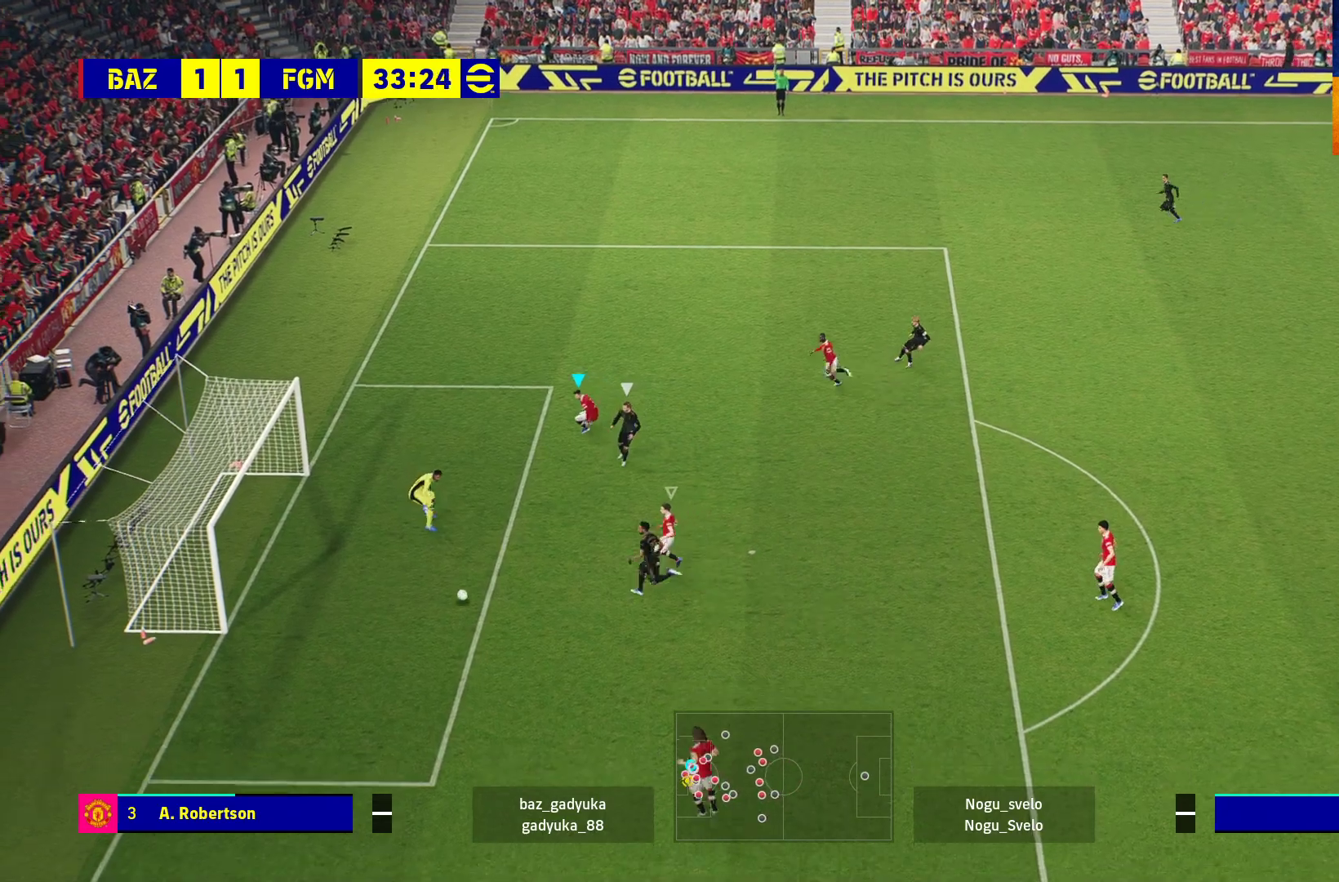
{"buttons": ["R1"], "left_stick": "down", "right_stick": "center", "events": [[183, "A", "up"], [183, "left_stick", "down"]]}
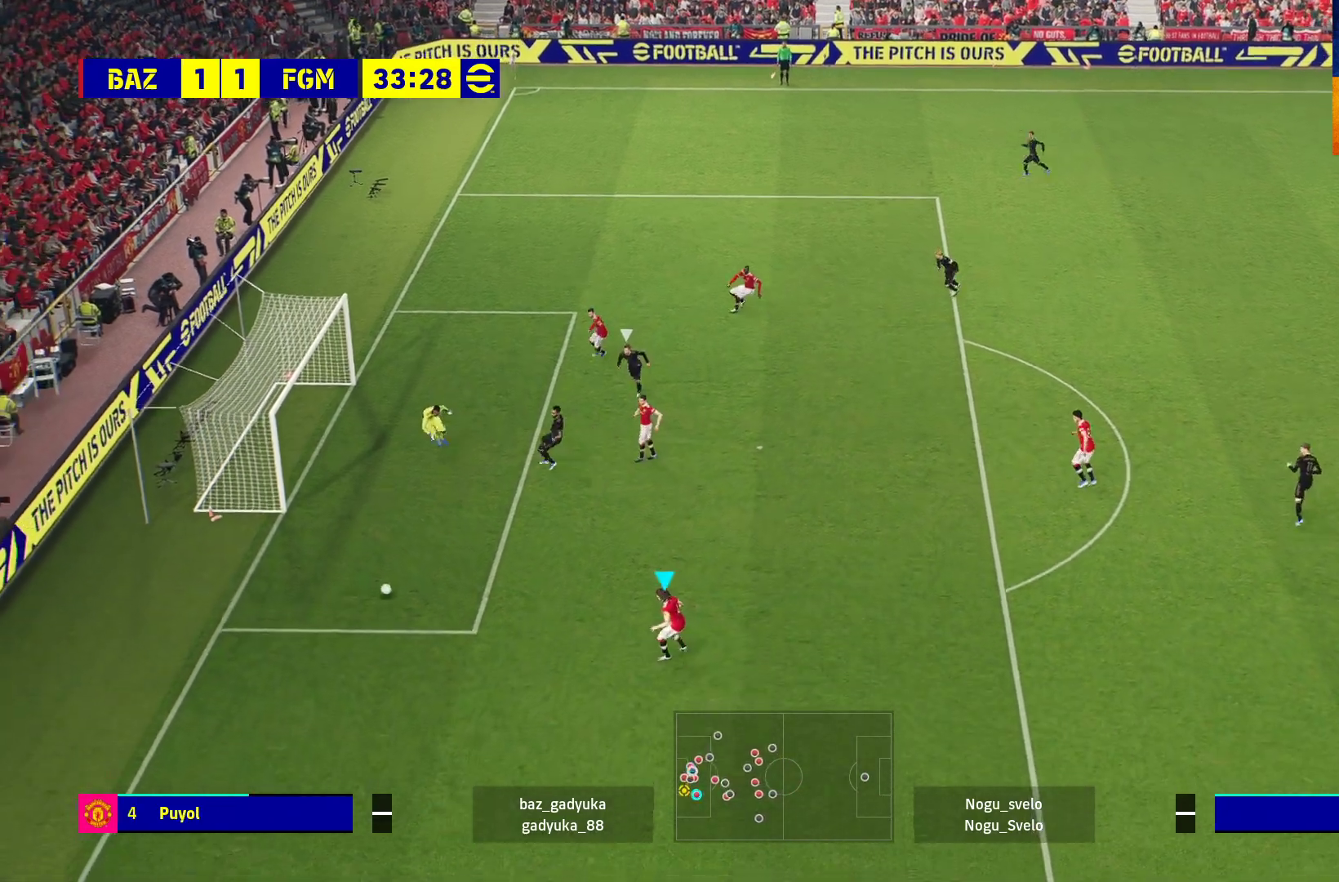
{"buttons": ["R1"], "left_stick": "down", "right_stick": "center", "events": []}
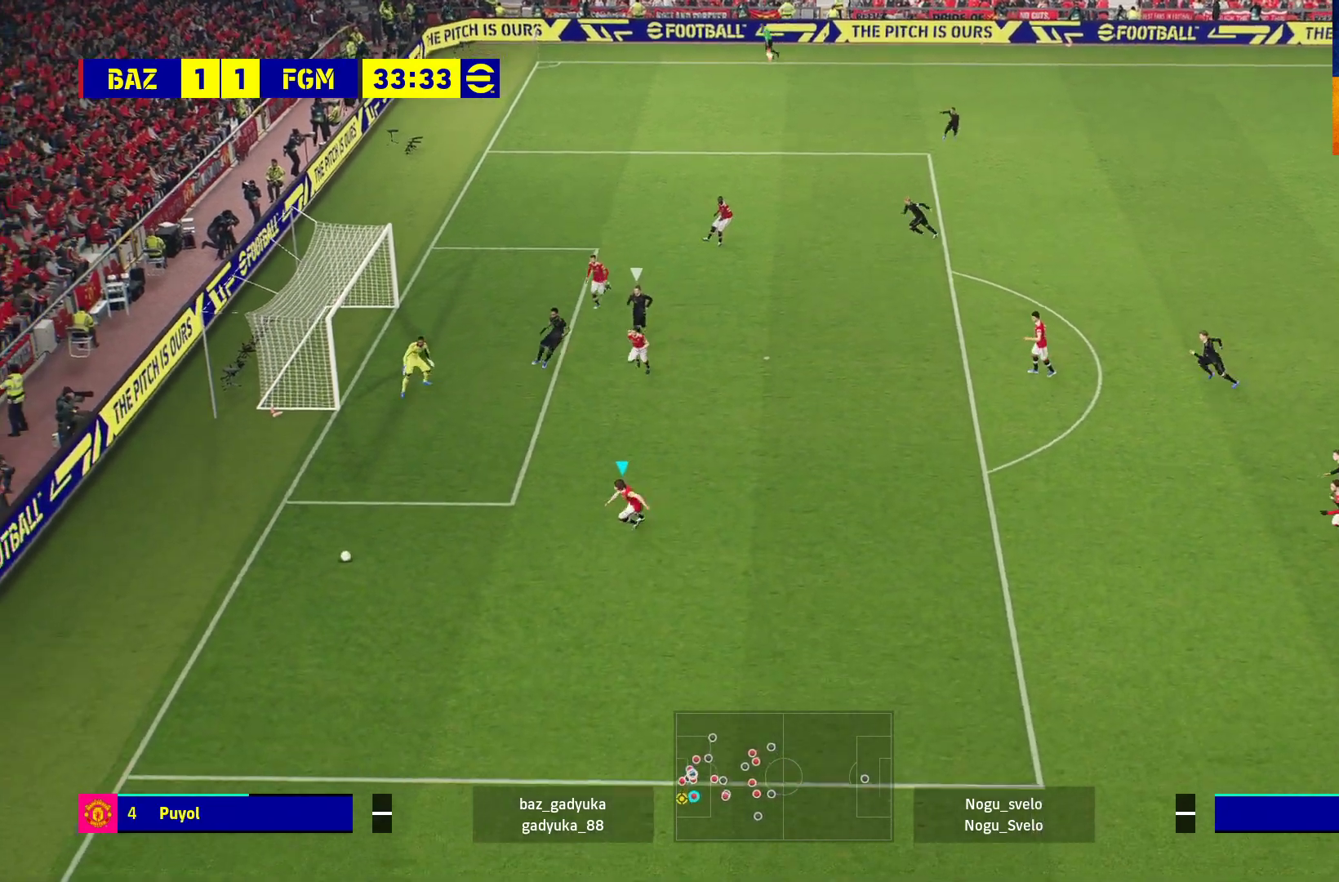
{"buttons": ["R1"], "left_stick": "down", "right_stick": "center", "events": []}
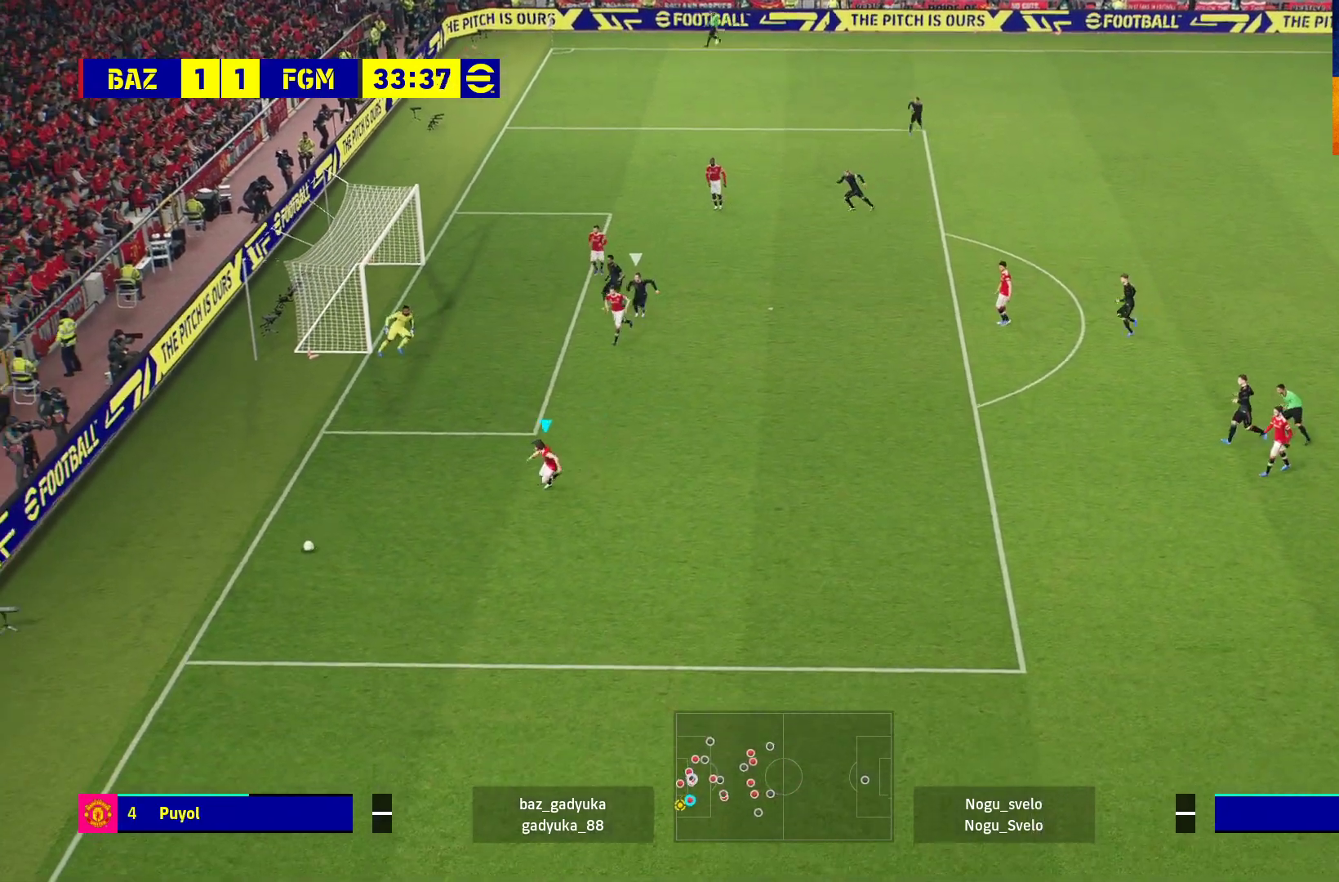
{"buttons": ["R1"], "left_stick": "down", "right_stick": "center", "events": []}
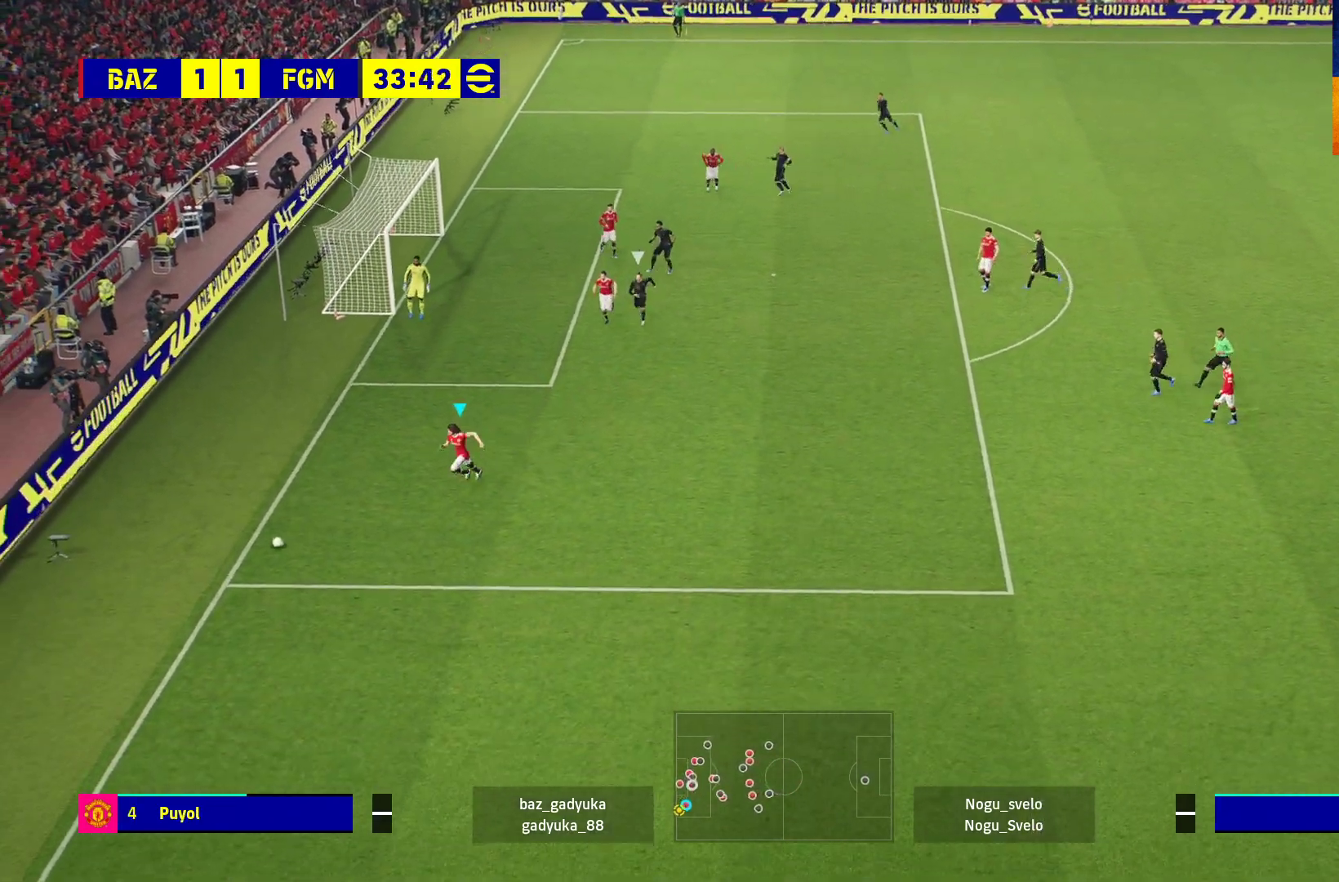
{"buttons": [], "left_stick": "down-right", "right_stick": "center", "events": [[133, "left_stick", "down-right"], [450, "R1", "up"]]}
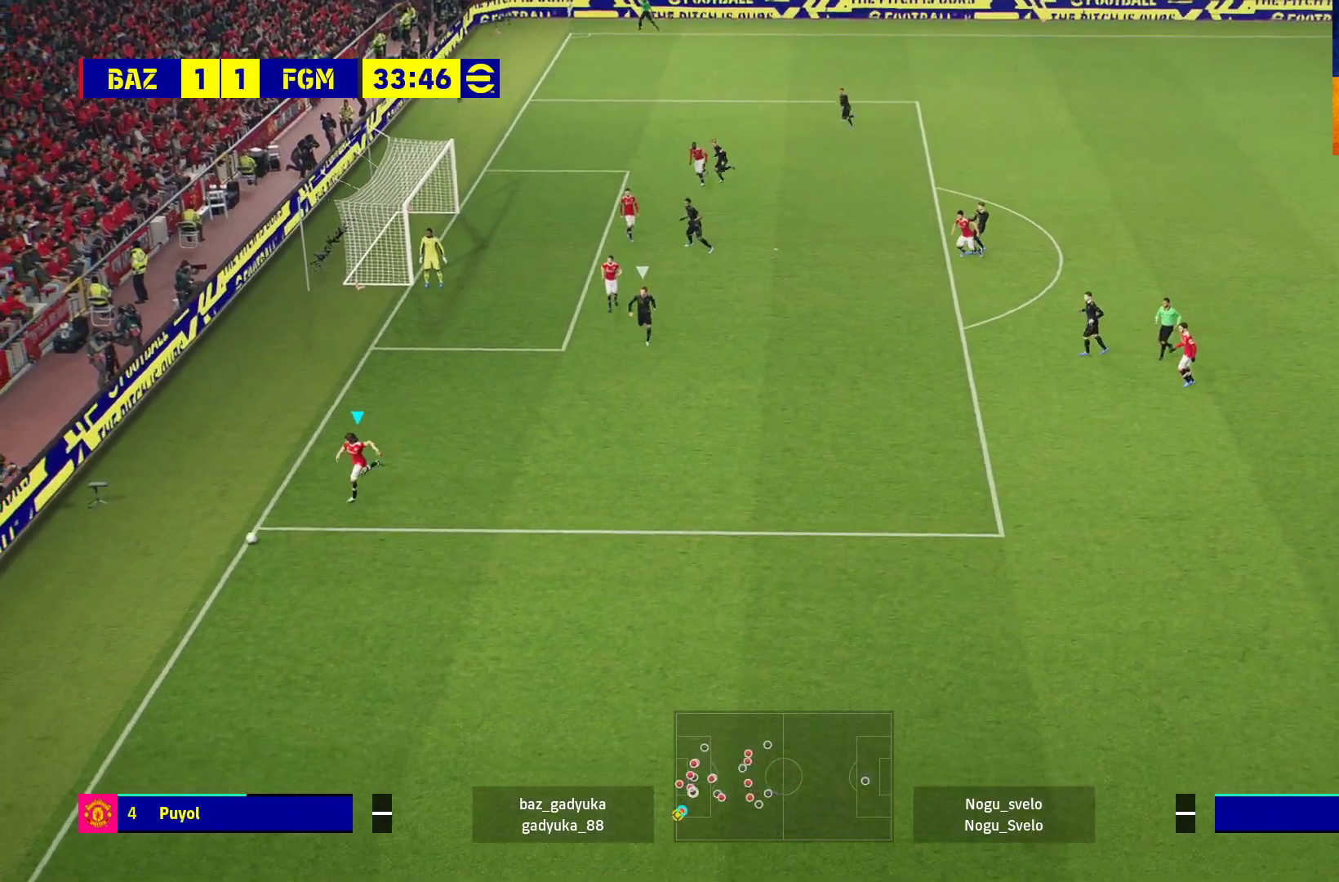
{"buttons": [], "left_stick": "center", "right_stick": "center", "events": [[217, "left_stick", "center"]]}